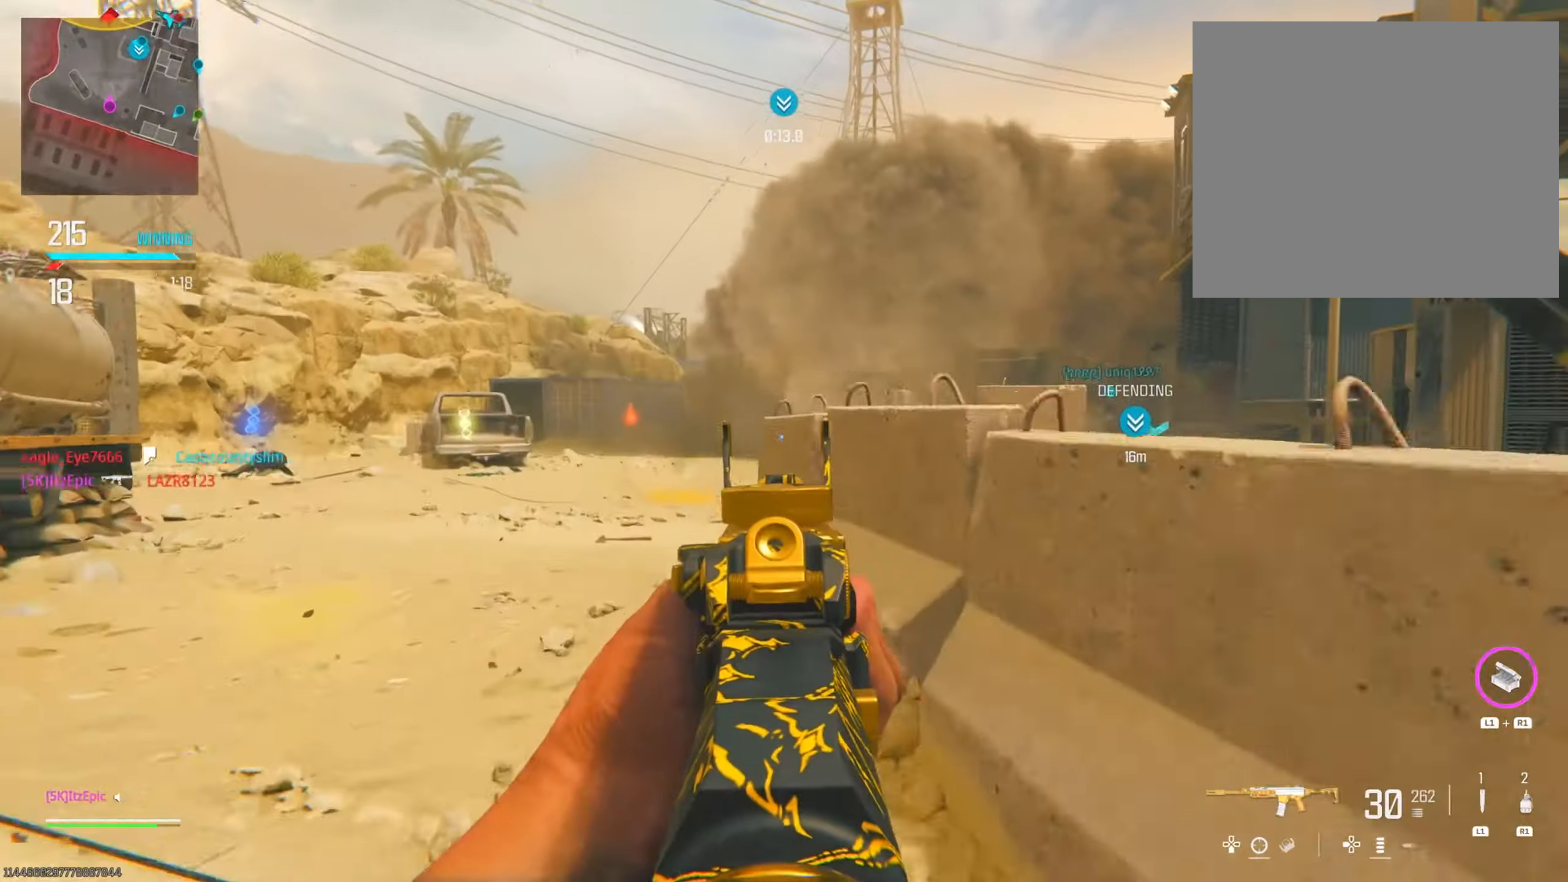
Gameplay with a controller (PlayStation layout); each line is a JSON object with the inputs held at the frame after it. "events" lists button and stick changes between this image and that frame as [ms after this image, input, new state], when the widget could be followed in between. Not read: L2 R2.
{"buttons": [], "left_stick": "down-left", "right_stick": "center", "events": [[150, "right_stick", "right"], [250, "left_stick", "down-left"], [350, "right_stick", "center"]]}
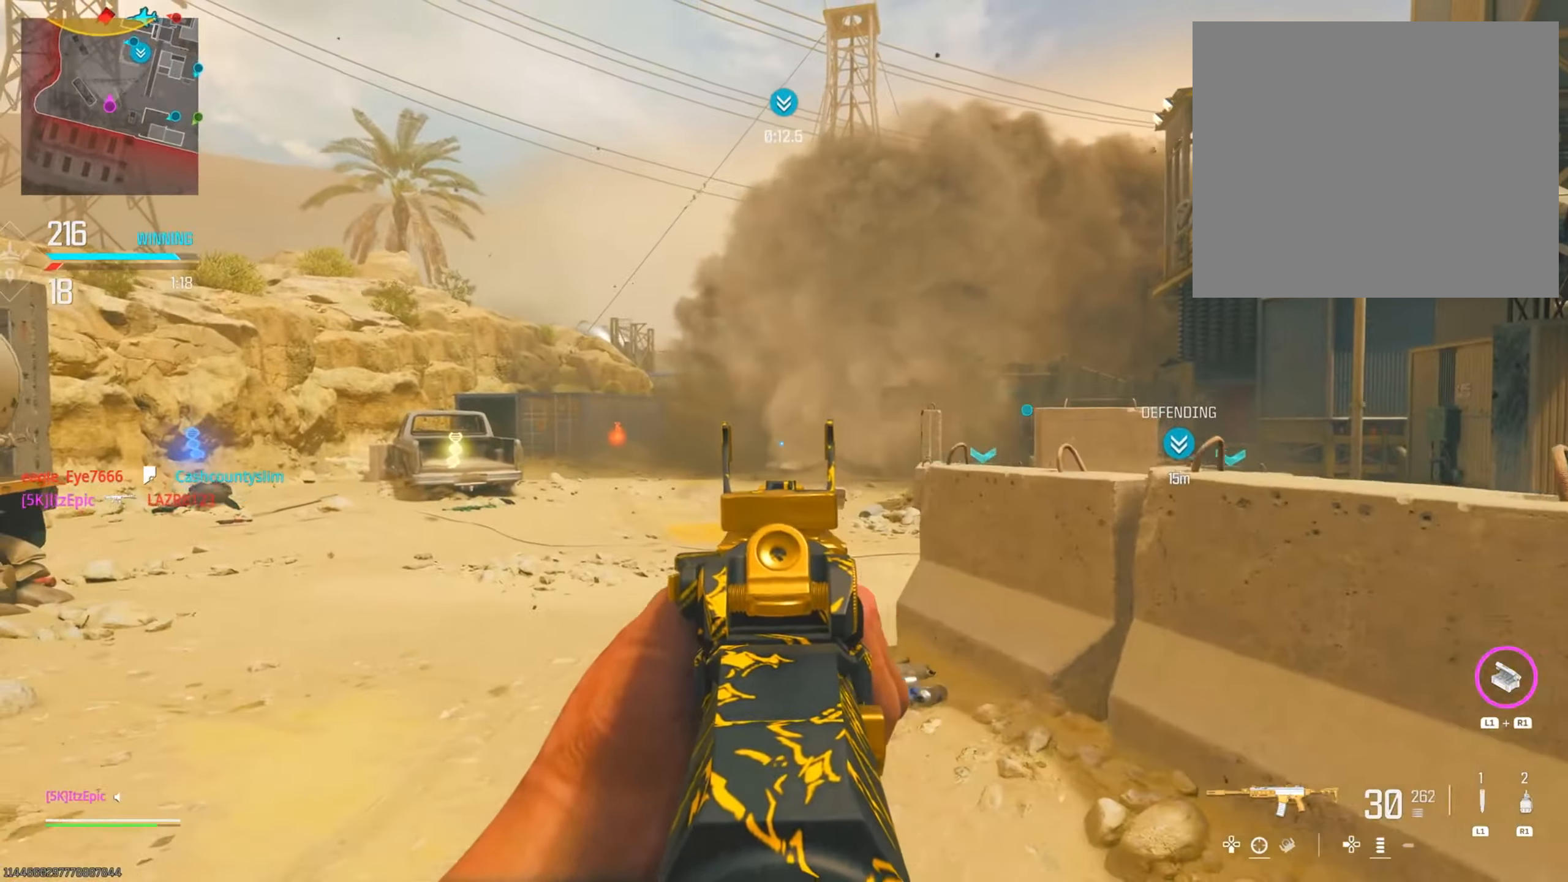
{"buttons": ["TRIANGLE"], "left_stick": "up", "right_stick": "center", "events": [[17, "right_stick", "right"], [33, "left_stick", "down"], [233, "left_stick", "right"], [334, "right_stick", "center"], [434, "left_stick", "up"], [484, "TRIANGLE", "down"]]}
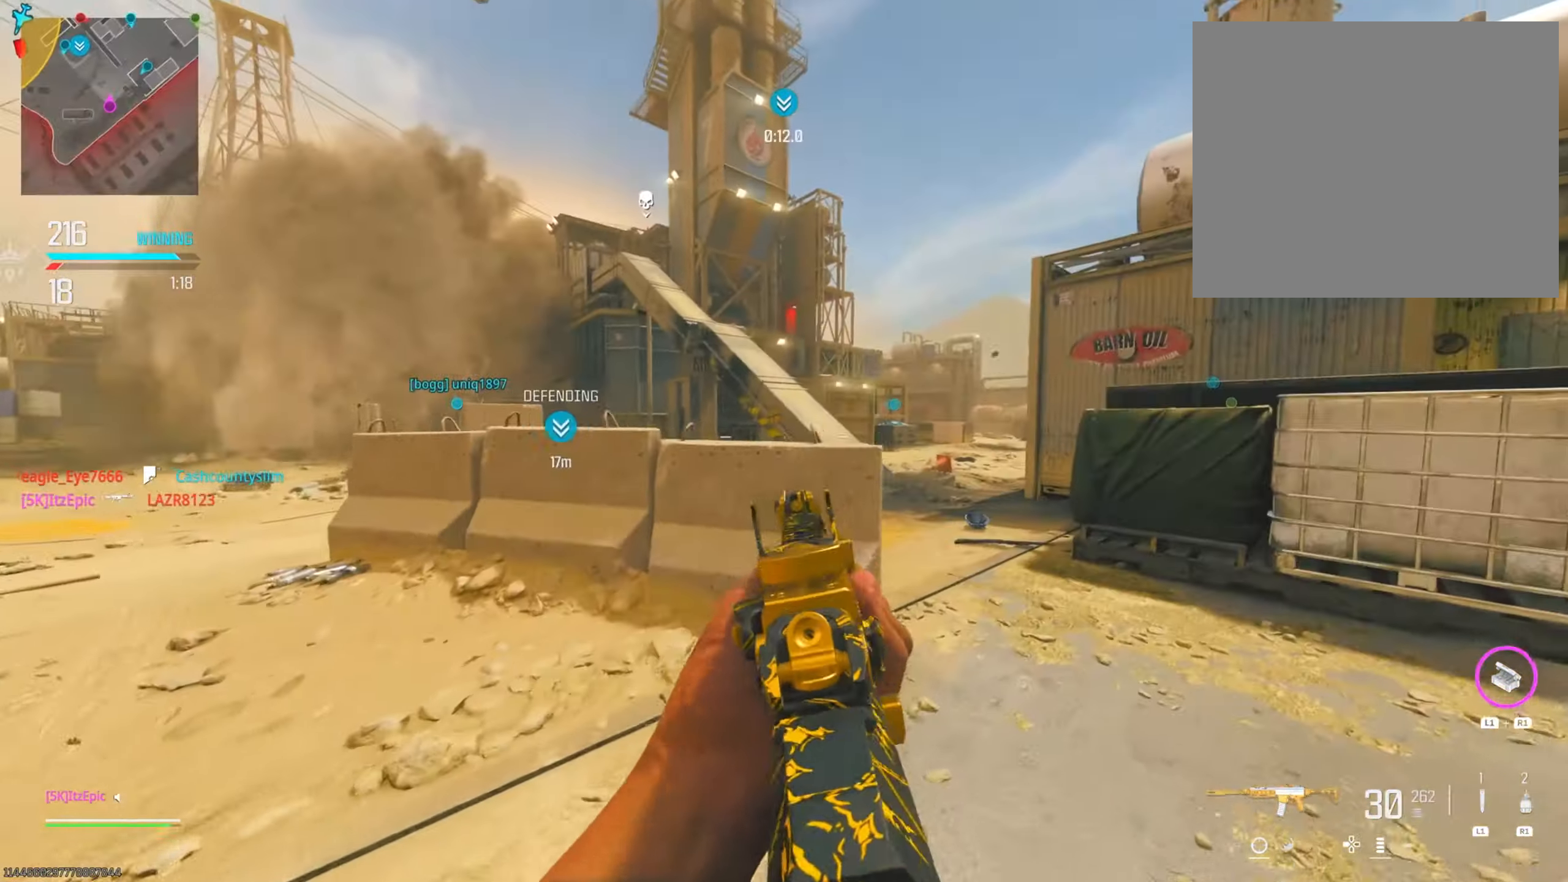
{"buttons": [], "left_stick": "up", "right_stick": "center", "events": [[67, "TRIANGLE", "up"], [167, "TRIANGLE", "down"], [251, "TRIANGLE", "up"]]}
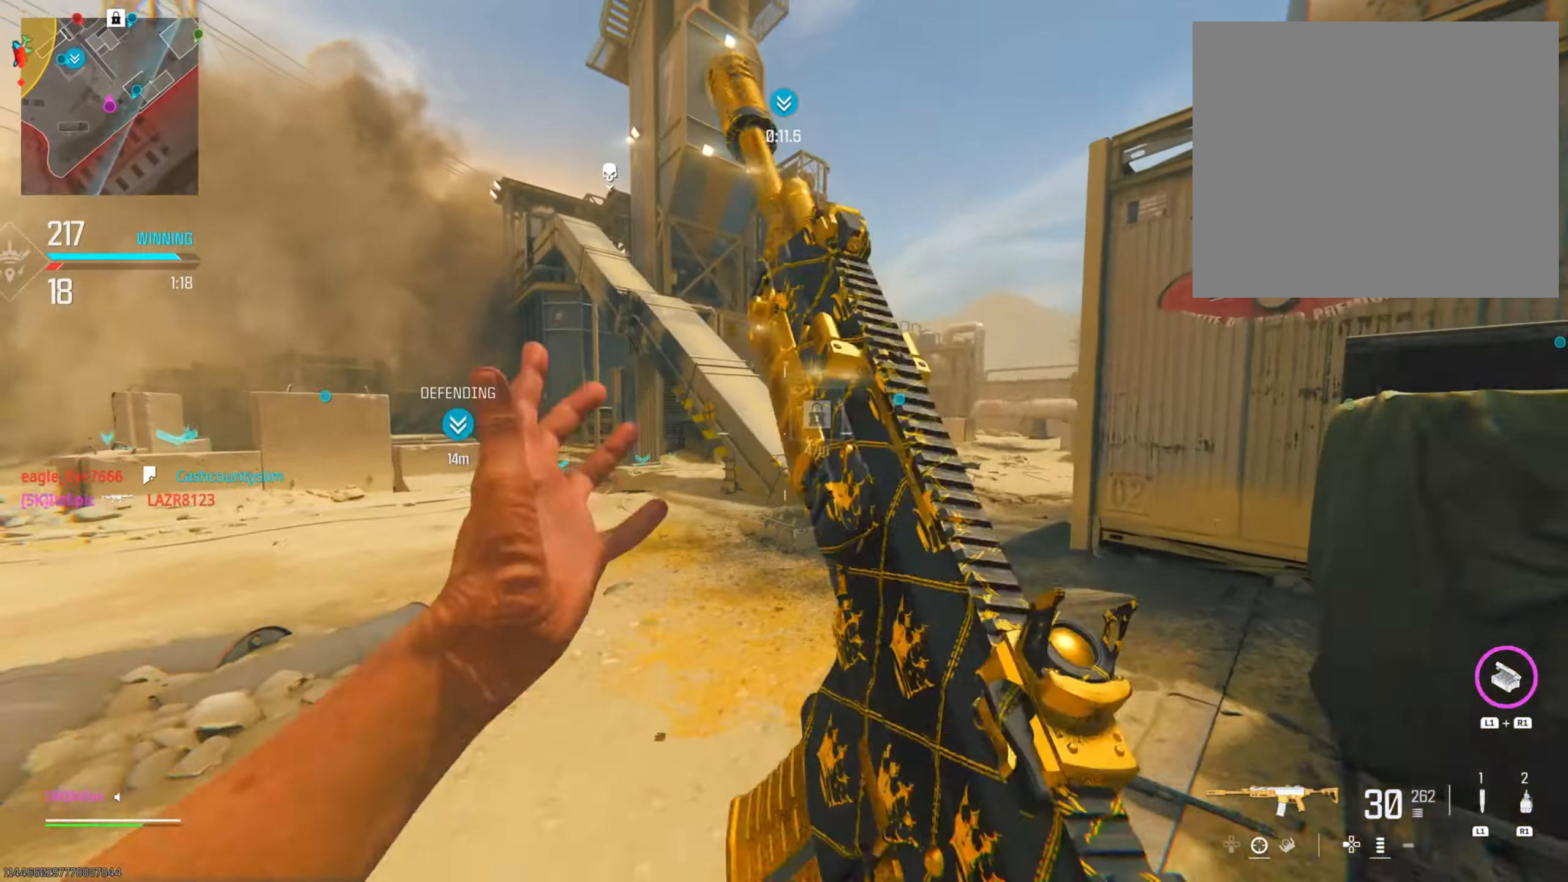
{"buttons": [], "left_stick": "up-right", "right_stick": "center", "events": [[150, "right_stick", "left"], [250, "left_stick", "up-right"], [250, "right_stick", "center"]]}
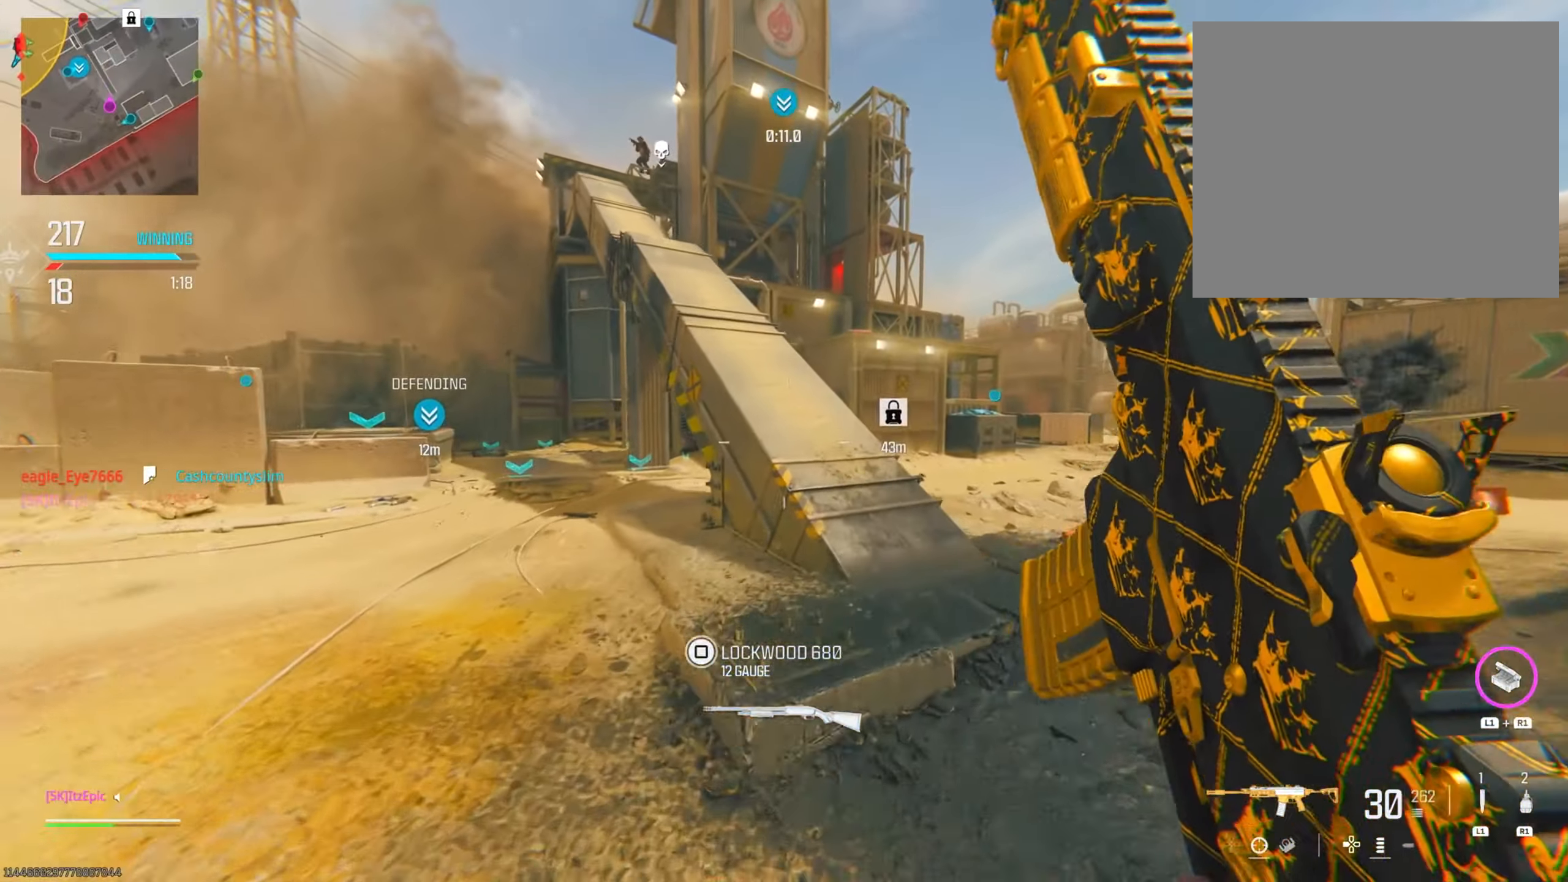
{"buttons": [], "left_stick": "up", "right_stick": "up", "events": [[50, "right_stick", "left"], [217, "R3", "down"], [217, "right_stick", "center"], [283, "right_stick", "up"], [300, "left_stick", "right"], [333, "R3", "up"], [417, "left_stick", "up"]]}
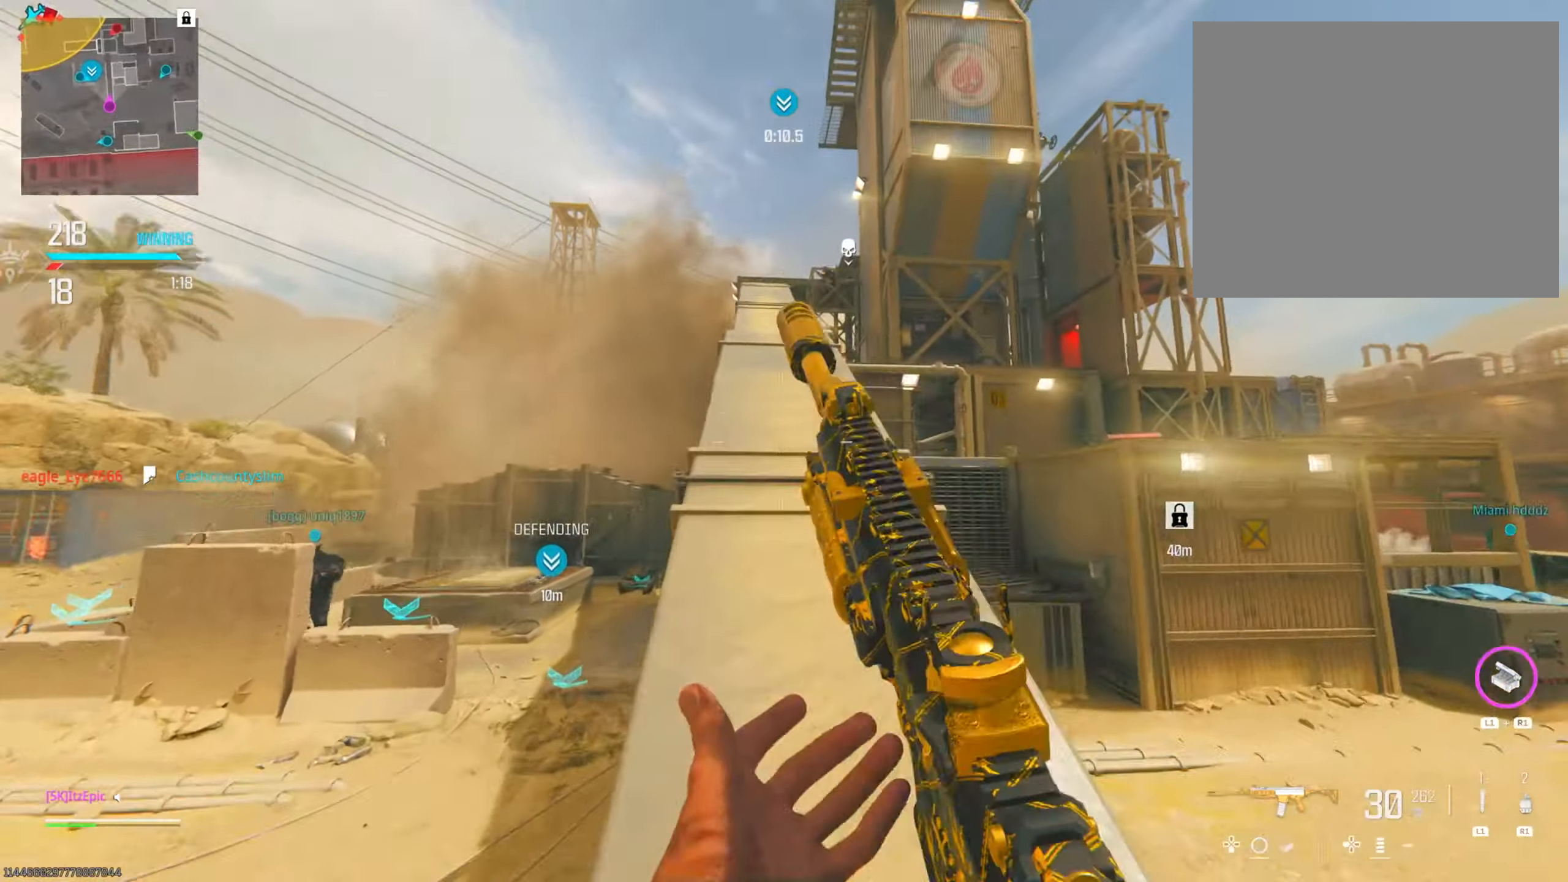
{"buttons": [], "left_stick": "left", "right_stick": "center", "events": [[17, "left_stick", "left"], [134, "right_stick", "right"], [184, "right_stick", "down-right"], [384, "right_stick", "center"]]}
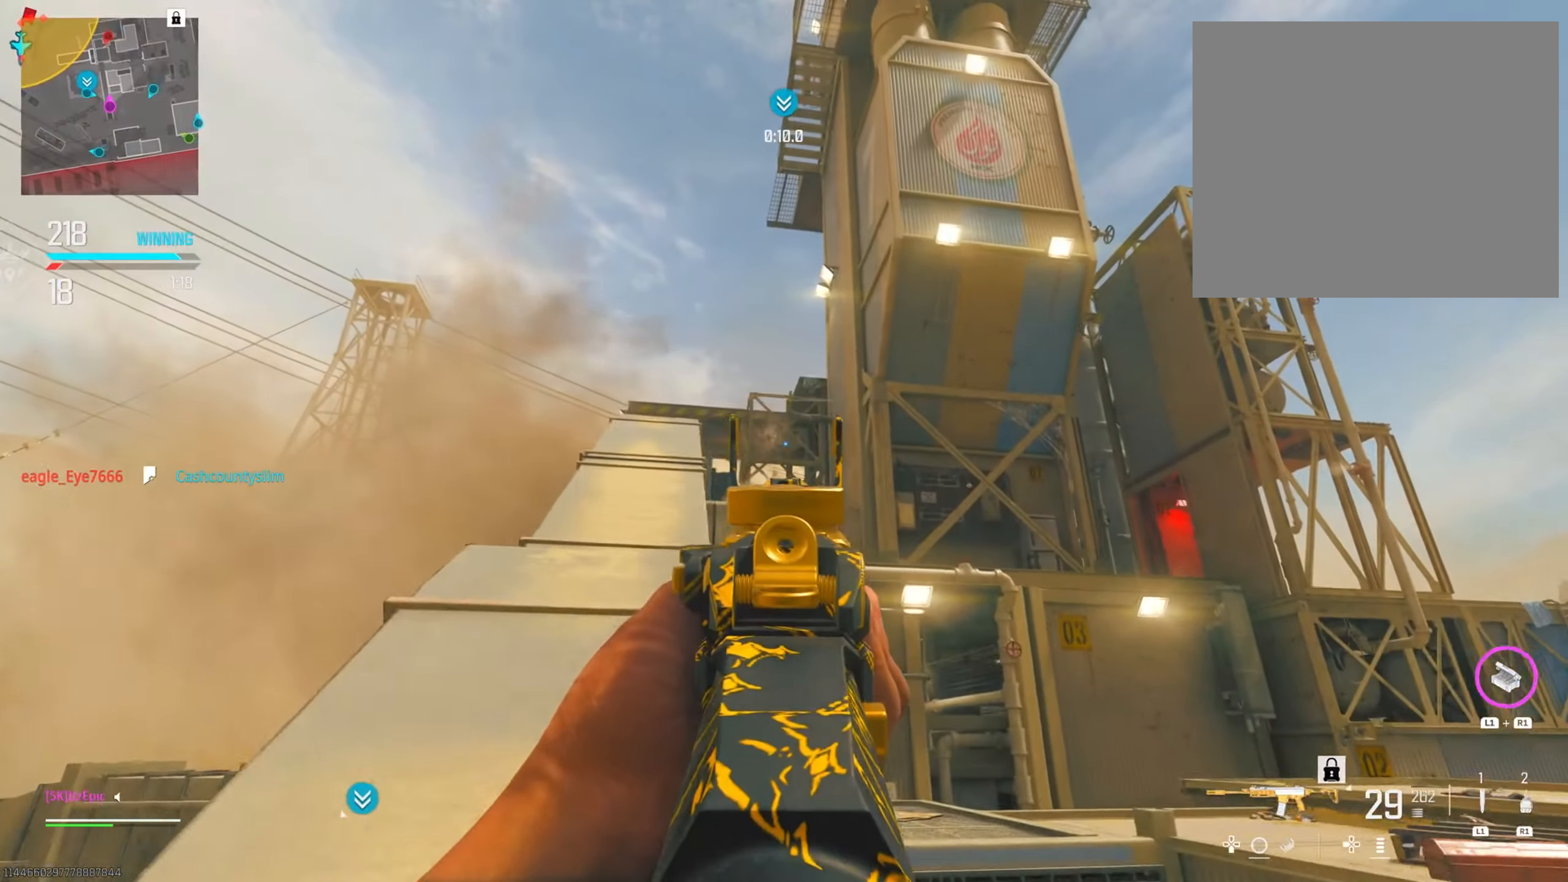
{"buttons": [], "left_stick": "up", "right_stick": "center", "events": [[83, "right_stick", "down"], [150, "left_stick", "up"], [367, "right_stick", "center"]]}
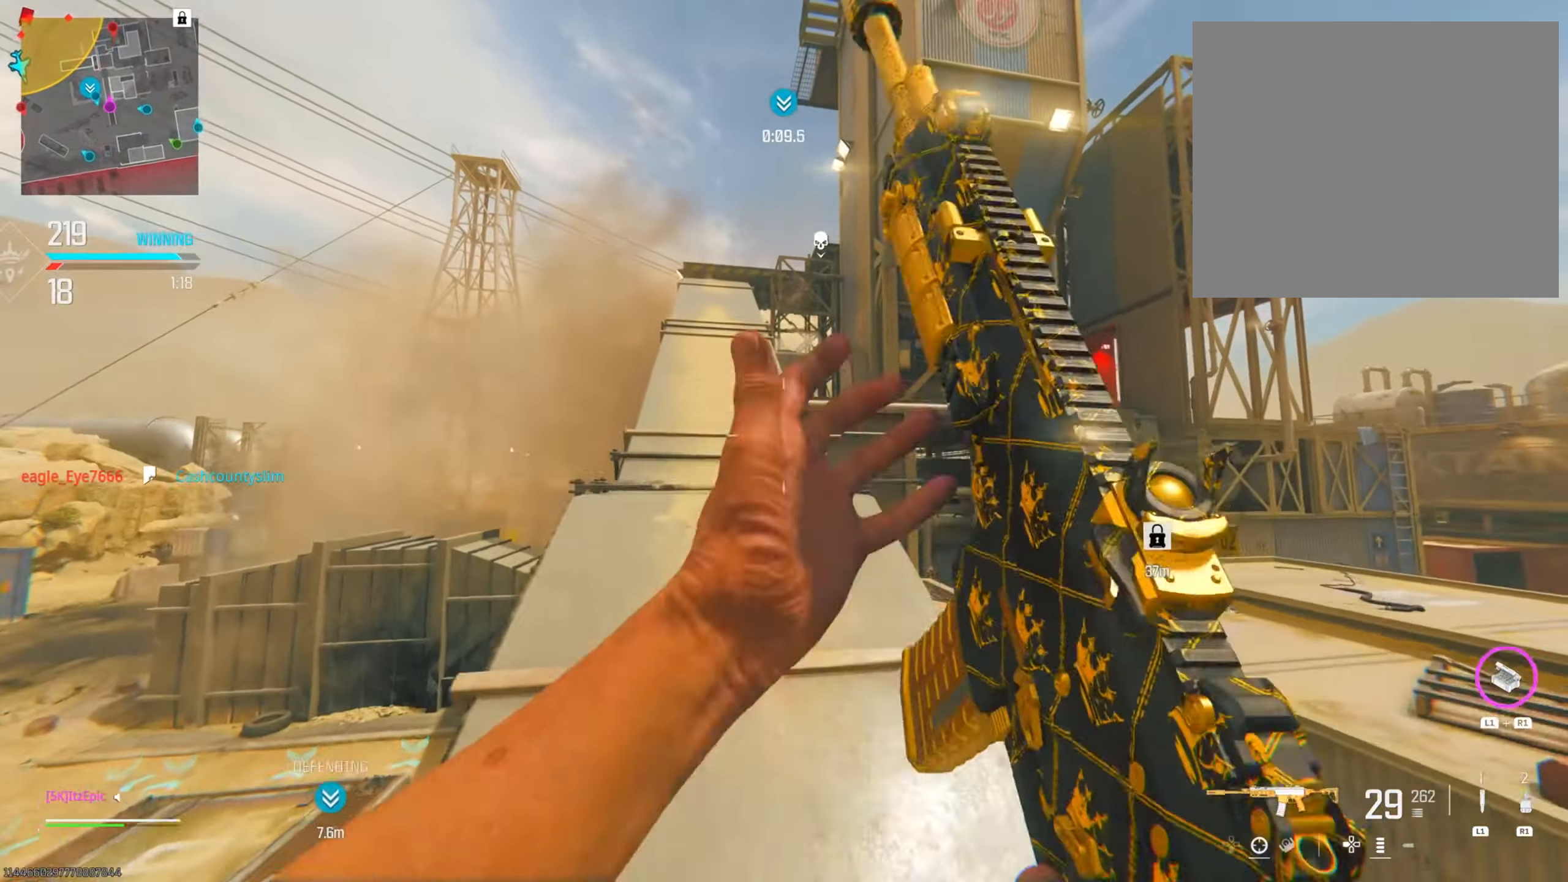
{"buttons": [], "left_stick": "up", "right_stick": "down", "events": [[384, "right_stick", "down"]]}
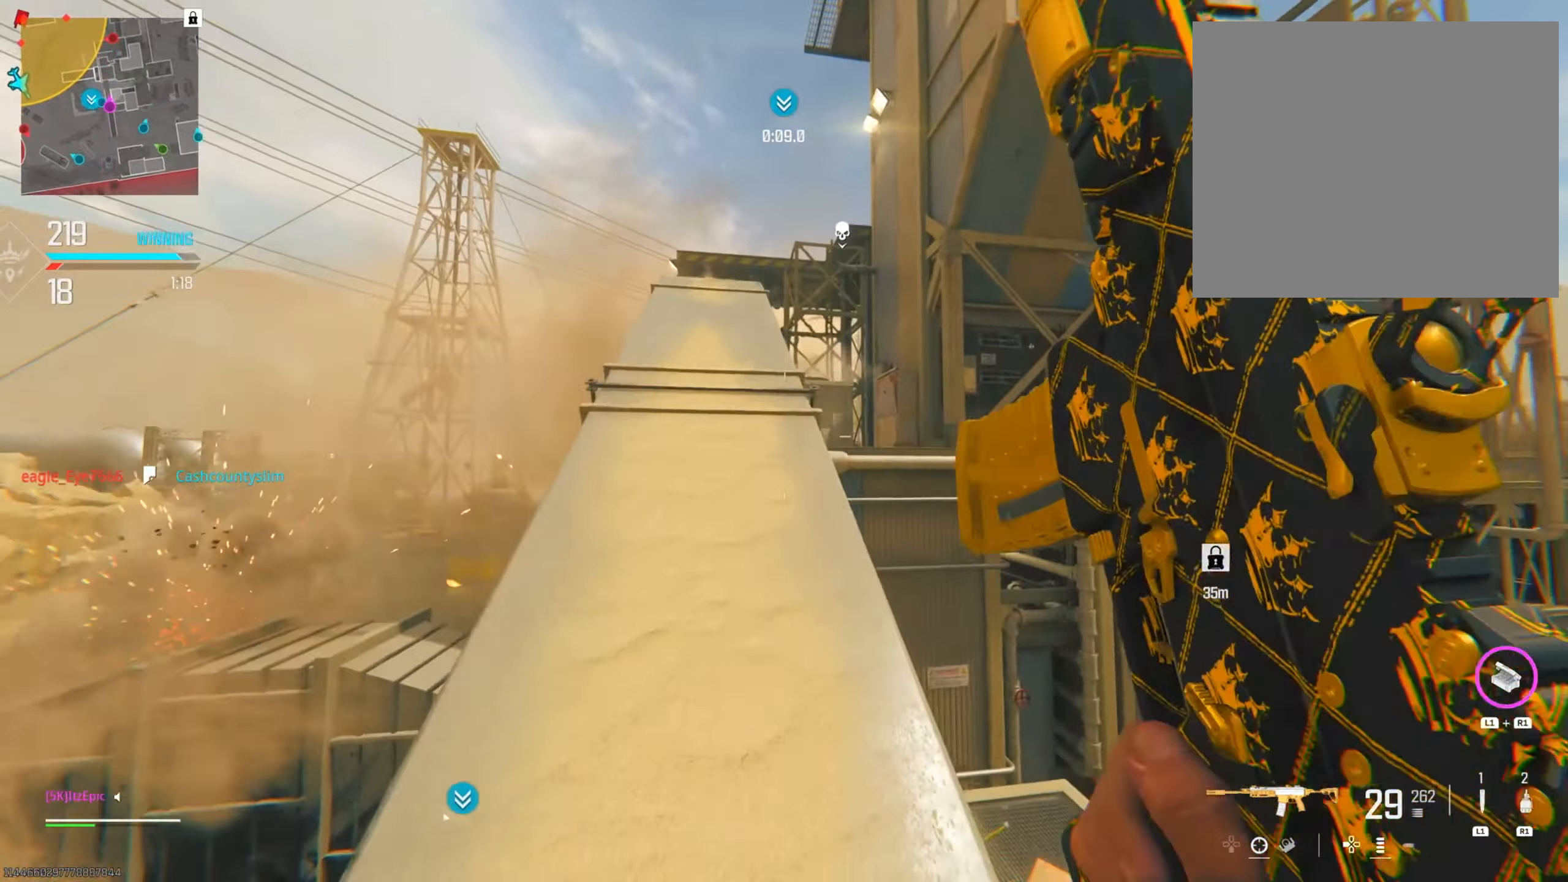
{"buttons": [], "left_stick": "left", "right_stick": "down-left", "events": [[133, "right_stick", "down-right"], [317, "right_stick", "left"], [383, "left_stick", "left"], [467, "right_stick", "down-left"]]}
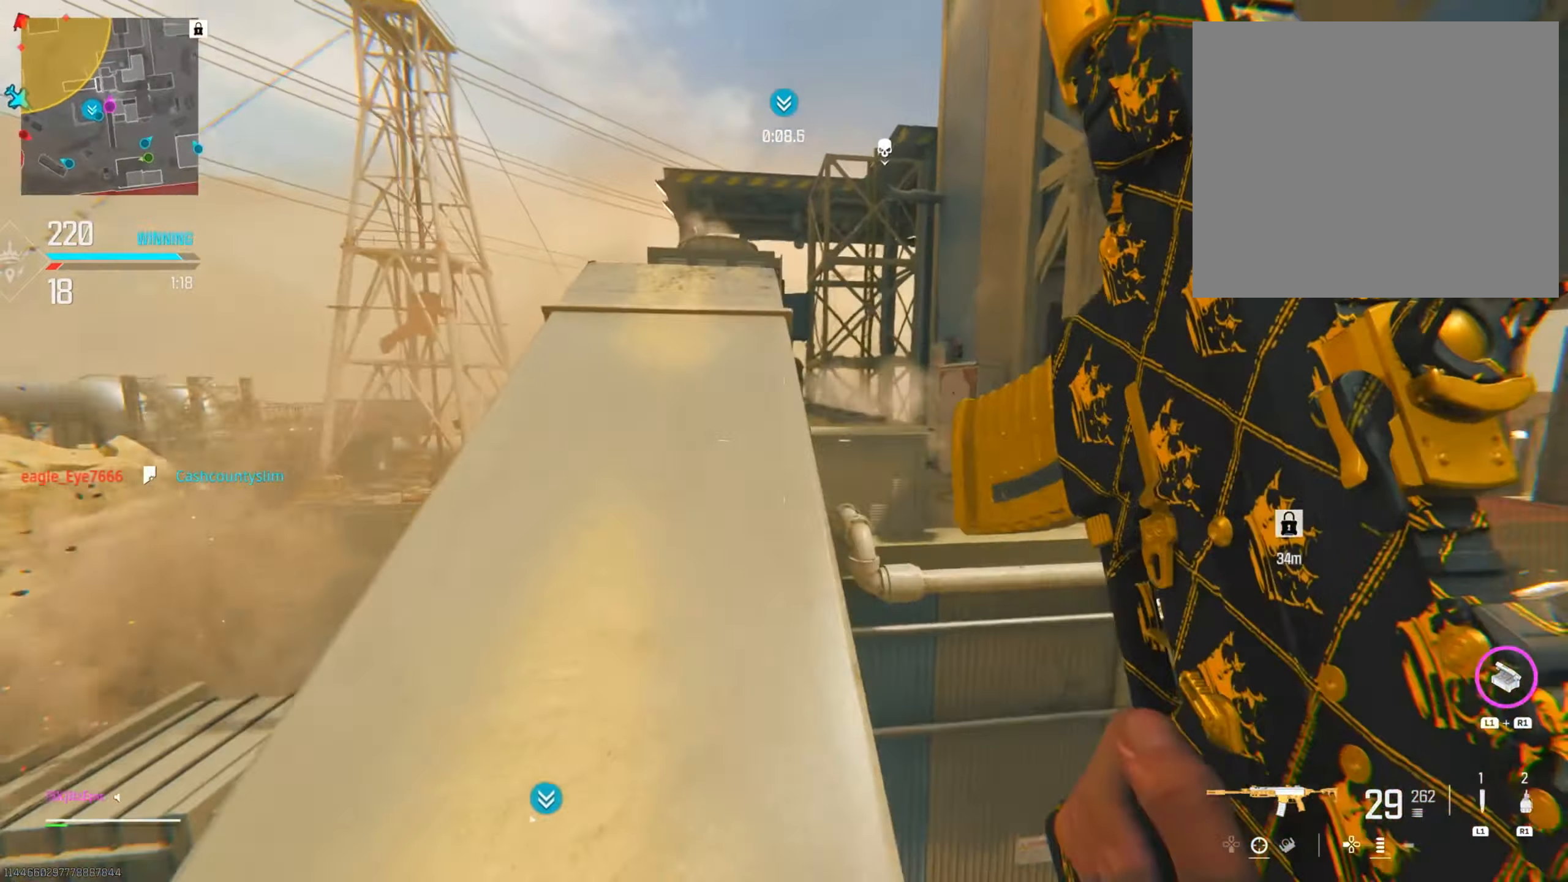
{"buttons": [], "left_stick": "right", "right_stick": "center", "events": [[50, "left_stick", "up"], [150, "R3", "down"], [250, "left_stick", "right"], [250, "right_stick", "down"], [284, "R3", "up"], [467, "right_stick", "center"]]}
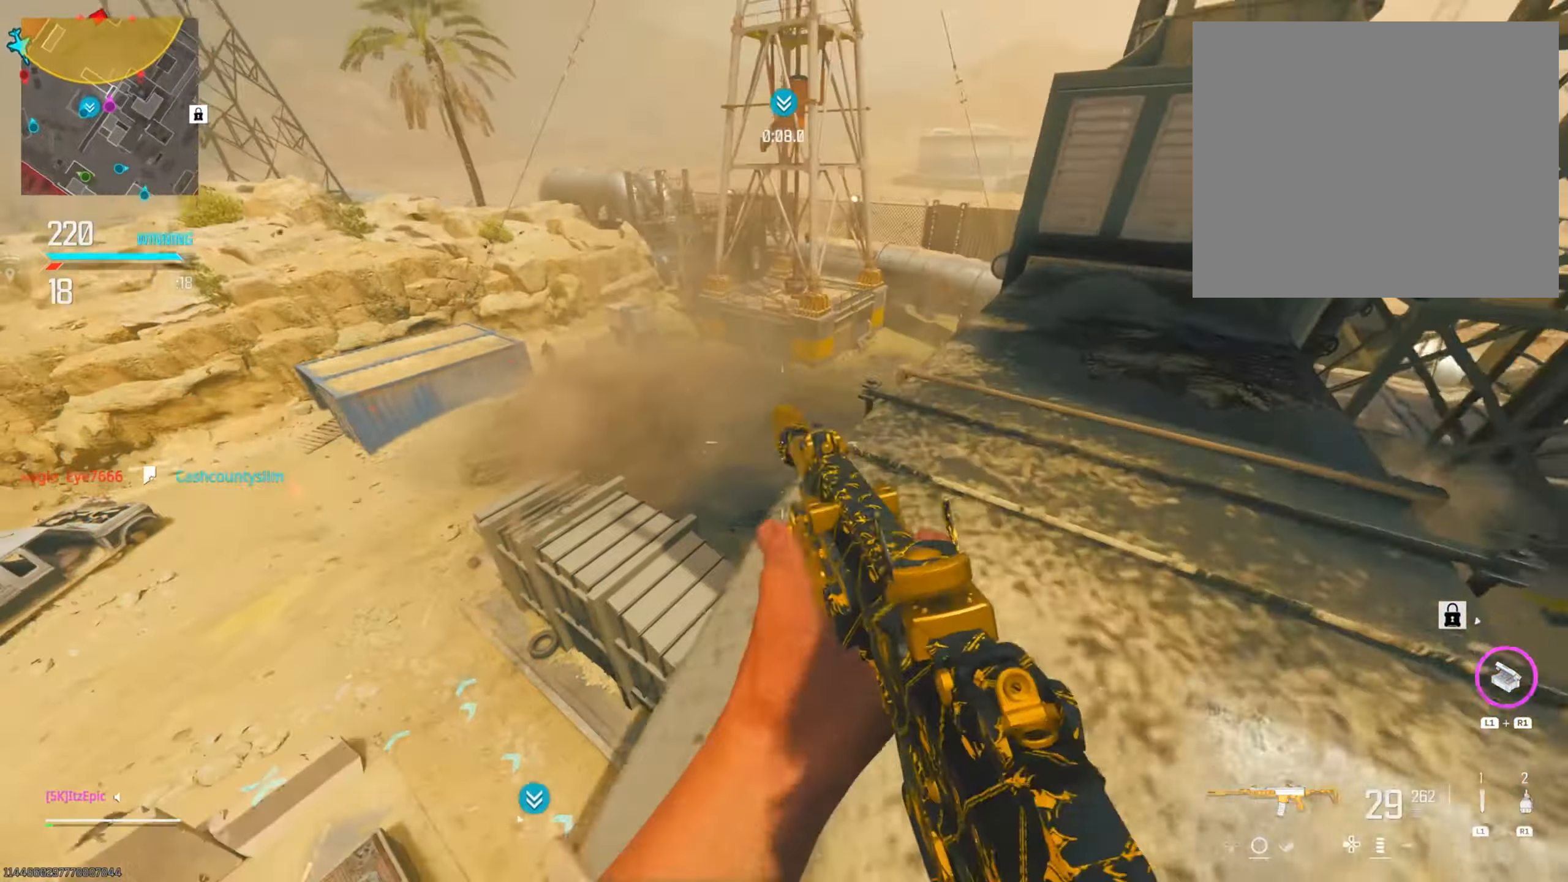
{"buttons": [], "left_stick": "right", "right_stick": "up", "events": [[133, "right_stick", "left"], [250, "right_stick", "up-left"], [400, "right_stick", "up"]]}
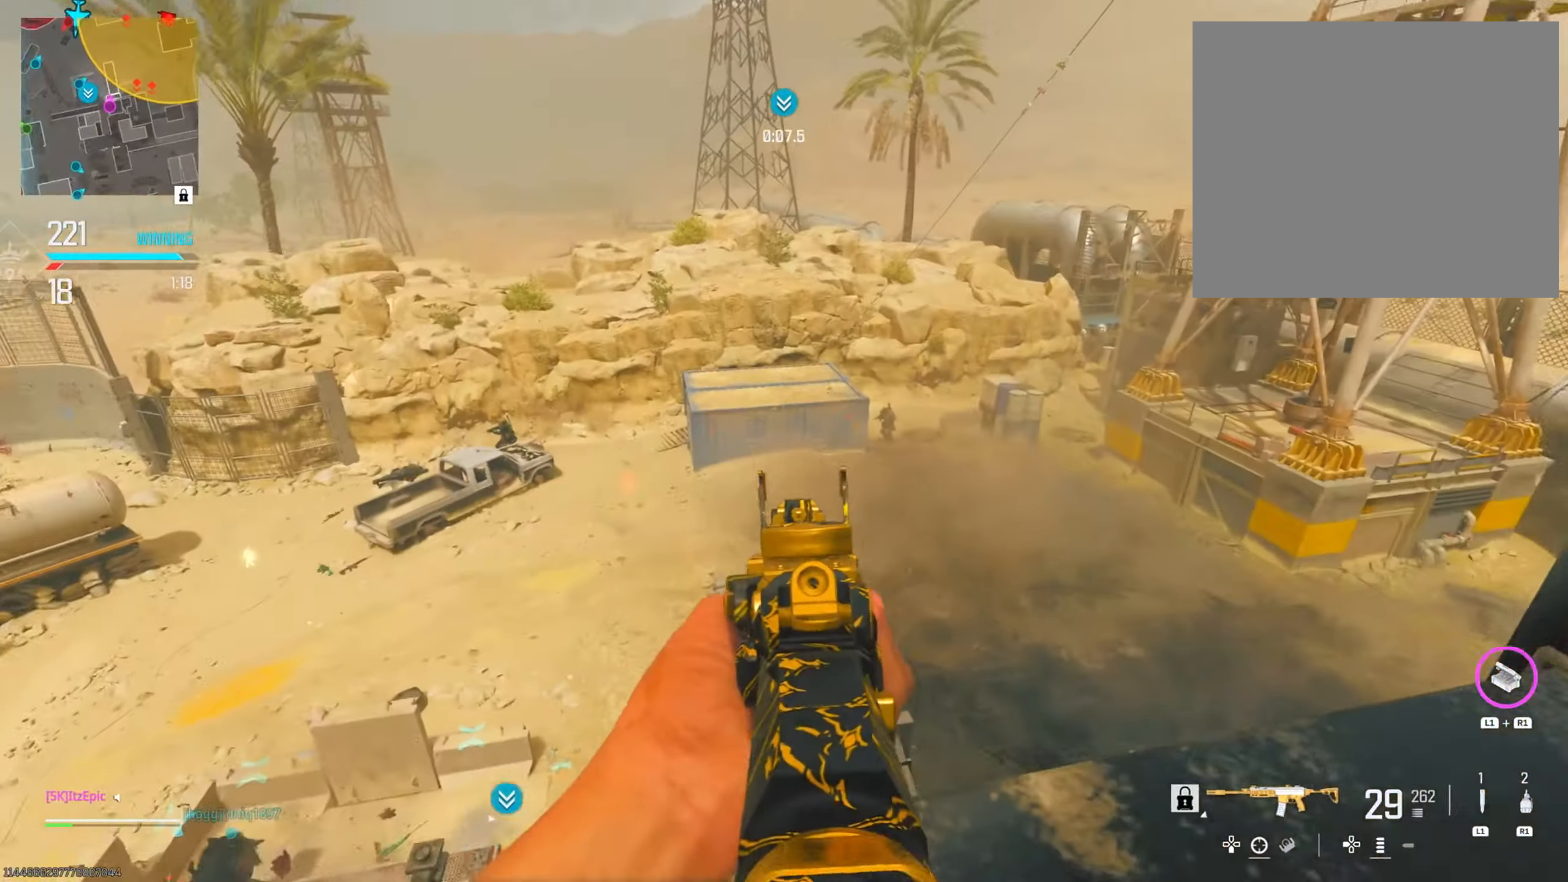
{"buttons": [], "left_stick": "left", "right_stick": "down", "events": [[84, "right_stick", "right"], [134, "right_stick", "down-right"], [284, "left_stick", "left"], [300, "right_stick", "down"]]}
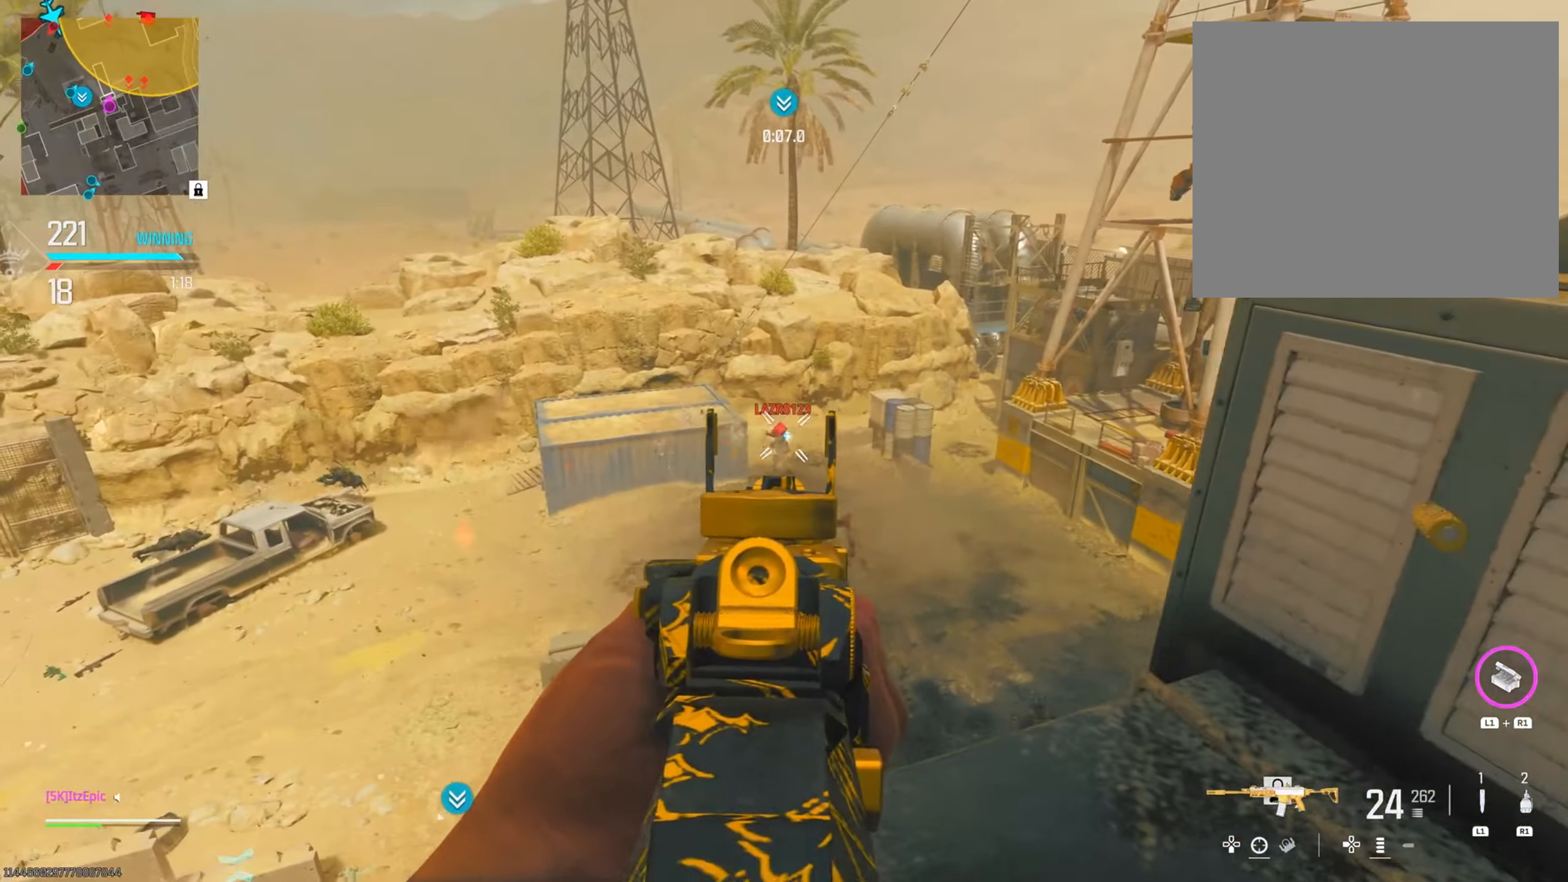
{"buttons": [], "left_stick": "right", "right_stick": "left", "events": [[100, "left_stick", "down"], [150, "left_stick", "down-right"], [150, "right_stick", "down-right"], [250, "right_stick", "down"], [334, "left_stick", "center"], [384, "left_stick", "up"], [400, "right_stick", "left"], [484, "left_stick", "right"]]}
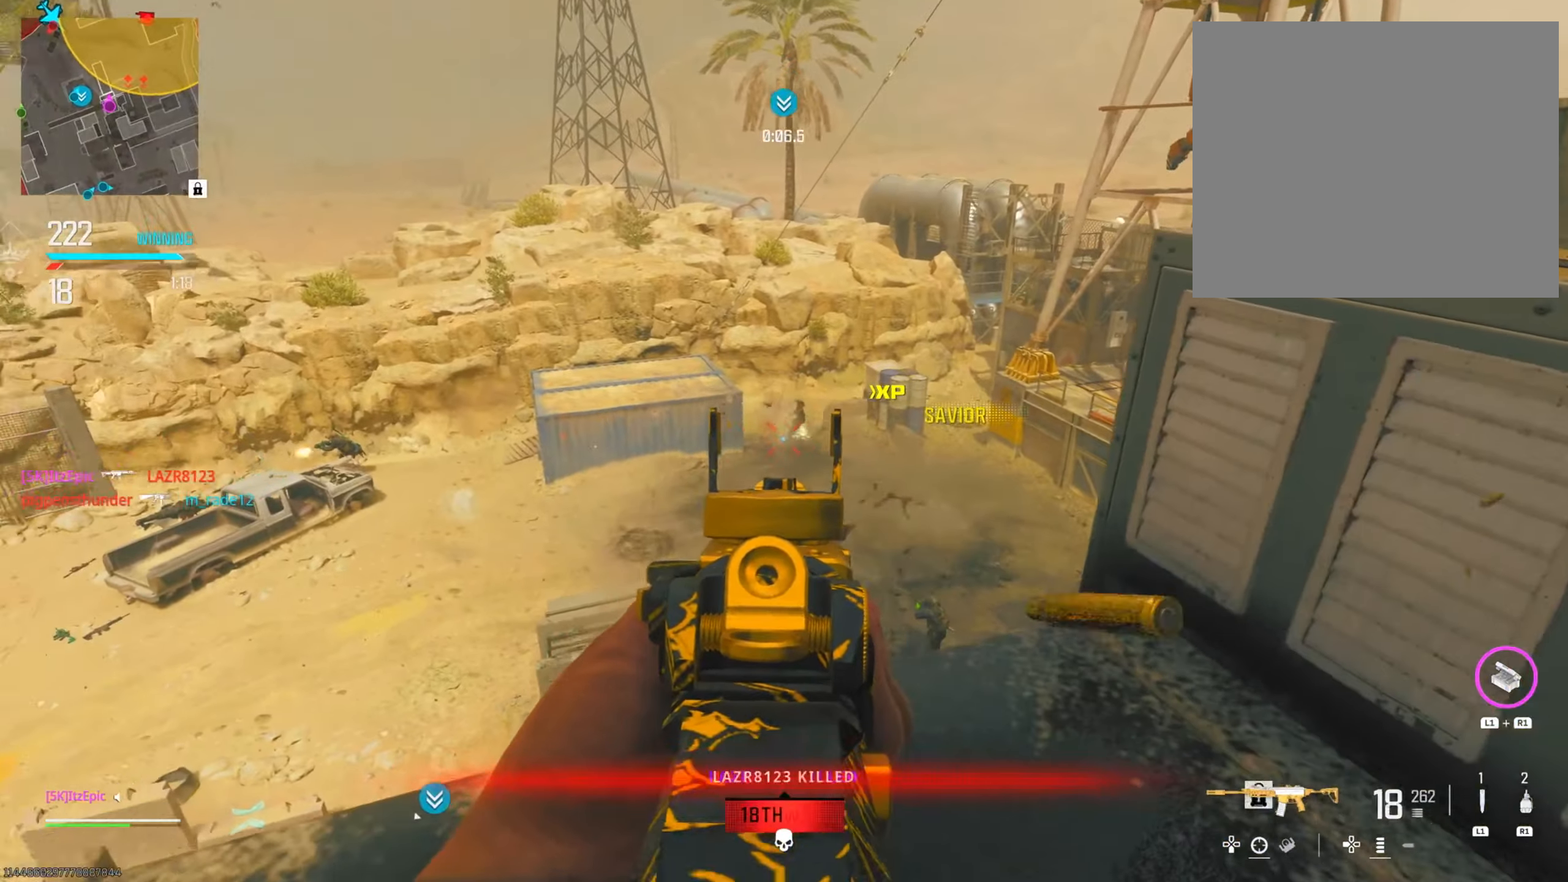
{"buttons": [], "left_stick": "right", "right_stick": "center", "events": [[34, "left_stick", "down-right"], [317, "left_stick", "down"], [451, "right_stick", "center"], [501, "left_stick", "right"]]}
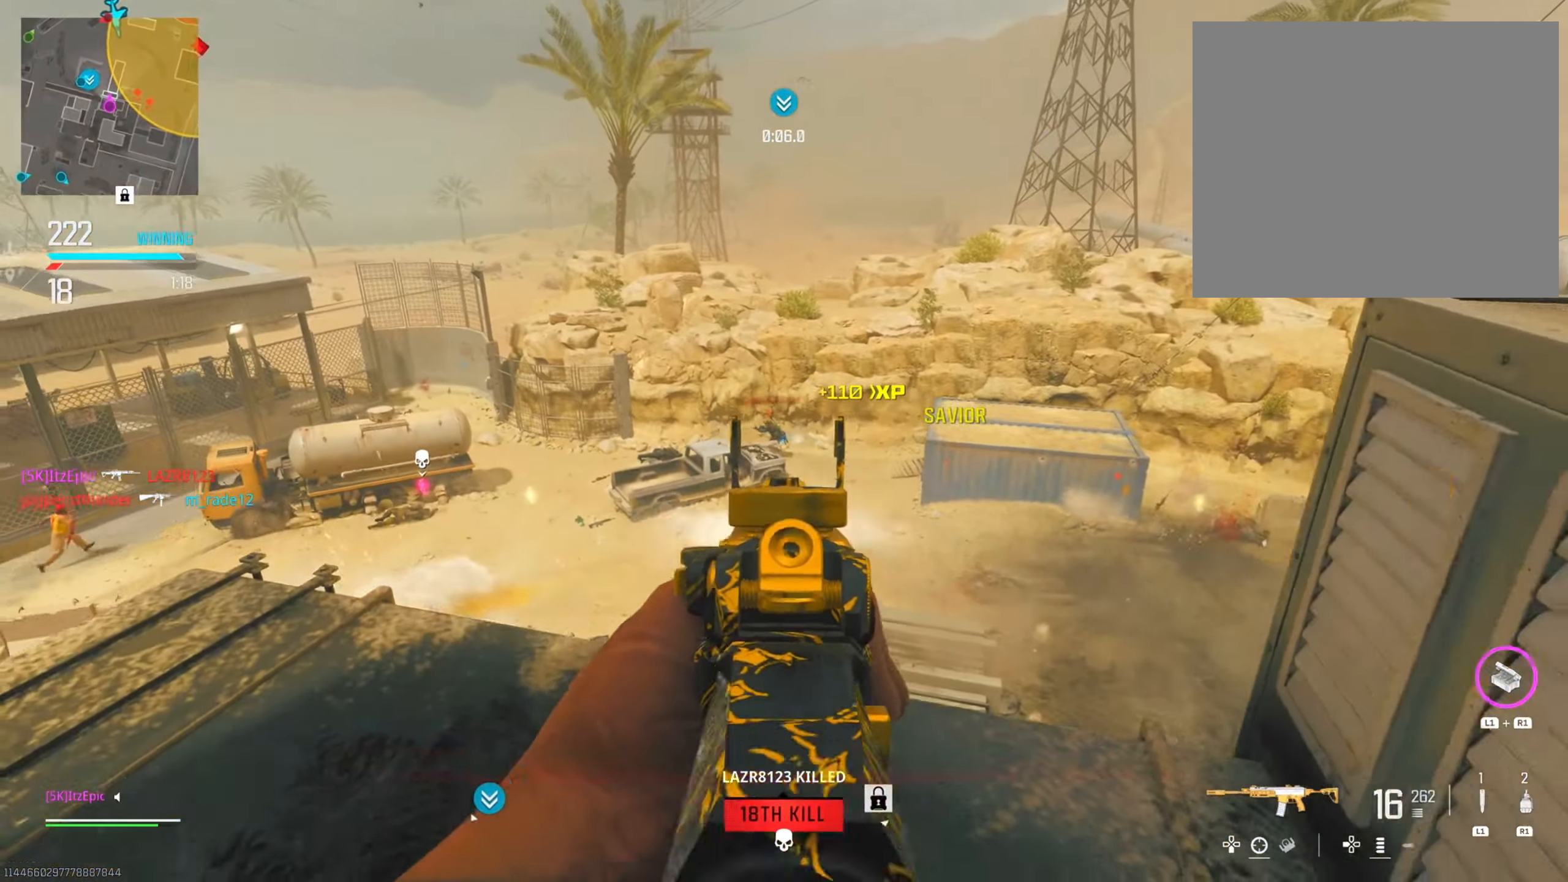
{"buttons": ["R3"], "left_stick": "up", "right_stick": "center", "events": [[117, "right_stick", "left"], [167, "left_stick", "center"], [300, "right_stick", "center"], [467, "R3", "down"], [484, "left_stick", "up"]]}
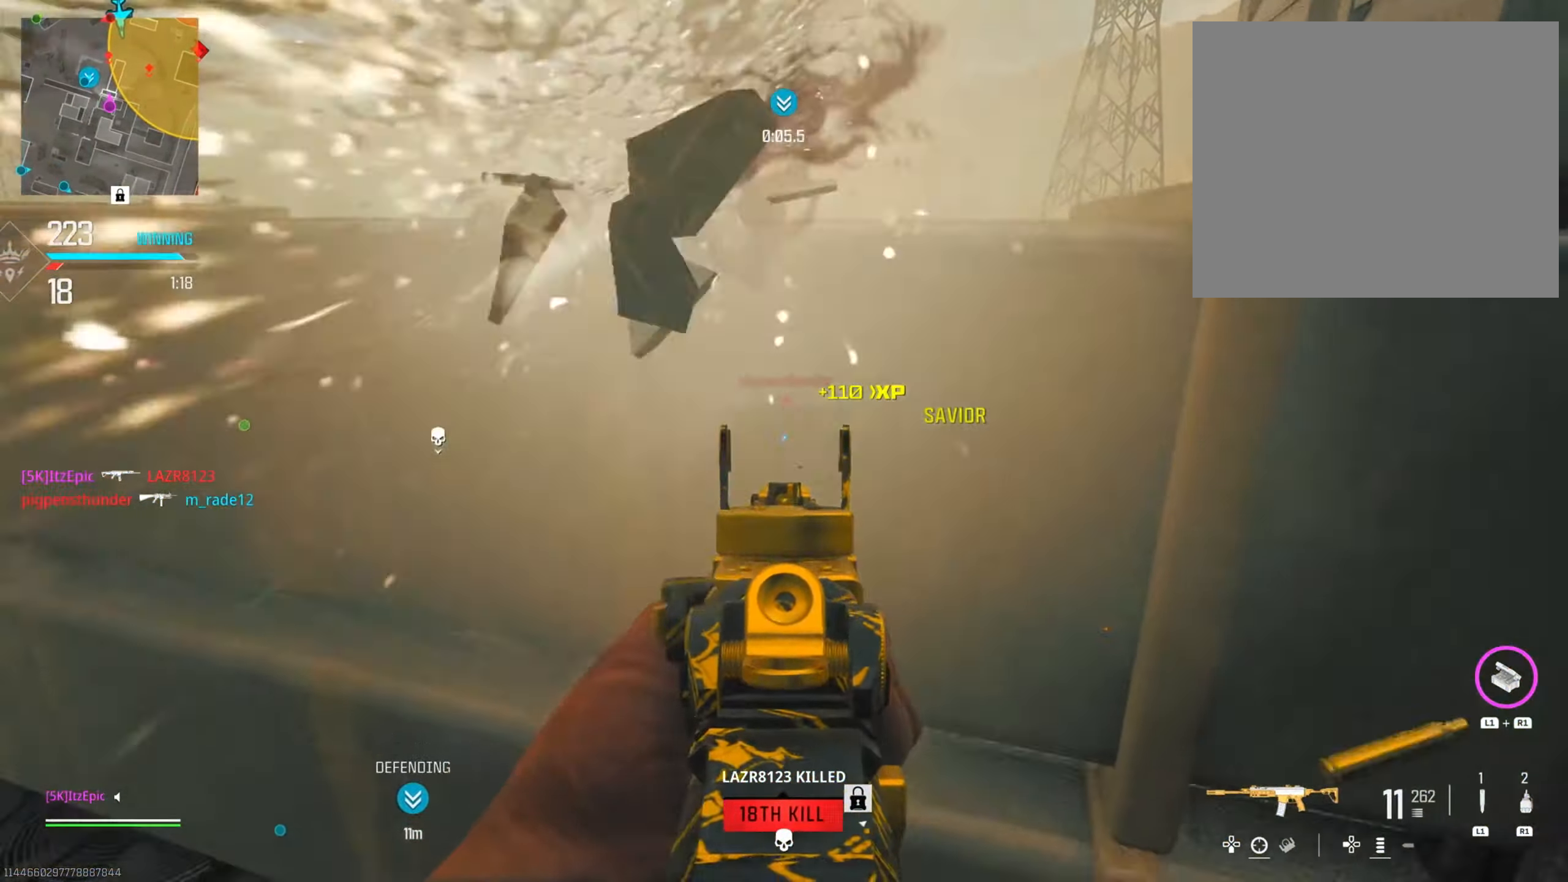
{"buttons": [], "left_stick": "up-right", "right_stick": "down", "events": [[101, "R3", "up"], [184, "R3", "down"], [217, "left_stick", "up-right"], [334, "R3", "up"], [384, "right_stick", "down"]]}
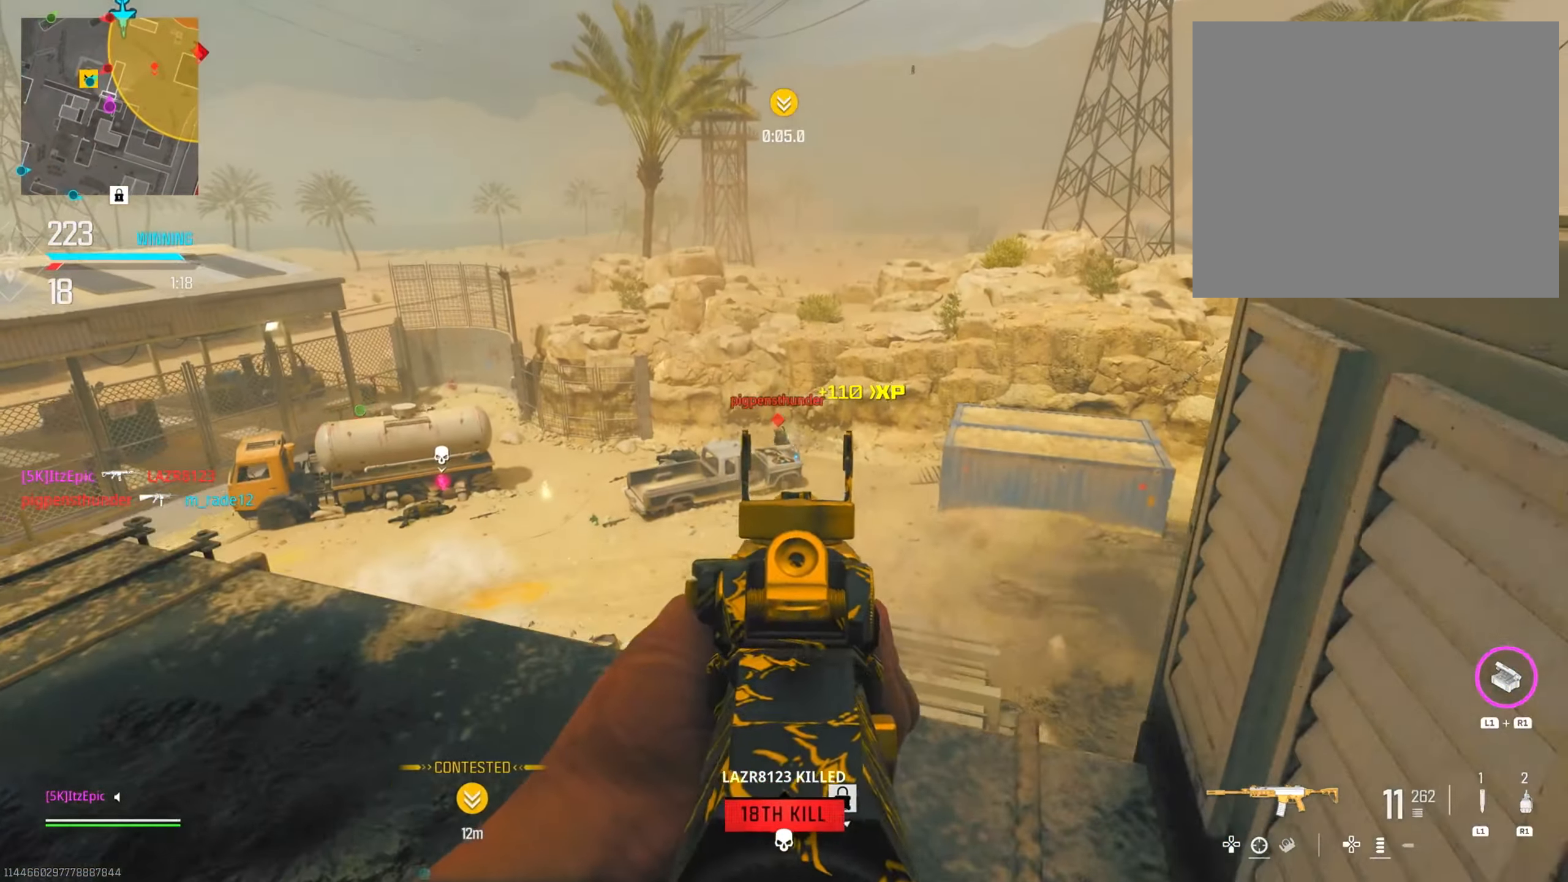
{"buttons": [], "left_stick": "center", "right_stick": "left", "events": [[50, "right_stick", "down-left"], [117, "left_stick", "down-left"], [183, "right_stick", "center"], [267, "left_stick", "center"], [284, "right_stick", "left"], [417, "right_stick", "center"], [484, "right_stick", "left"]]}
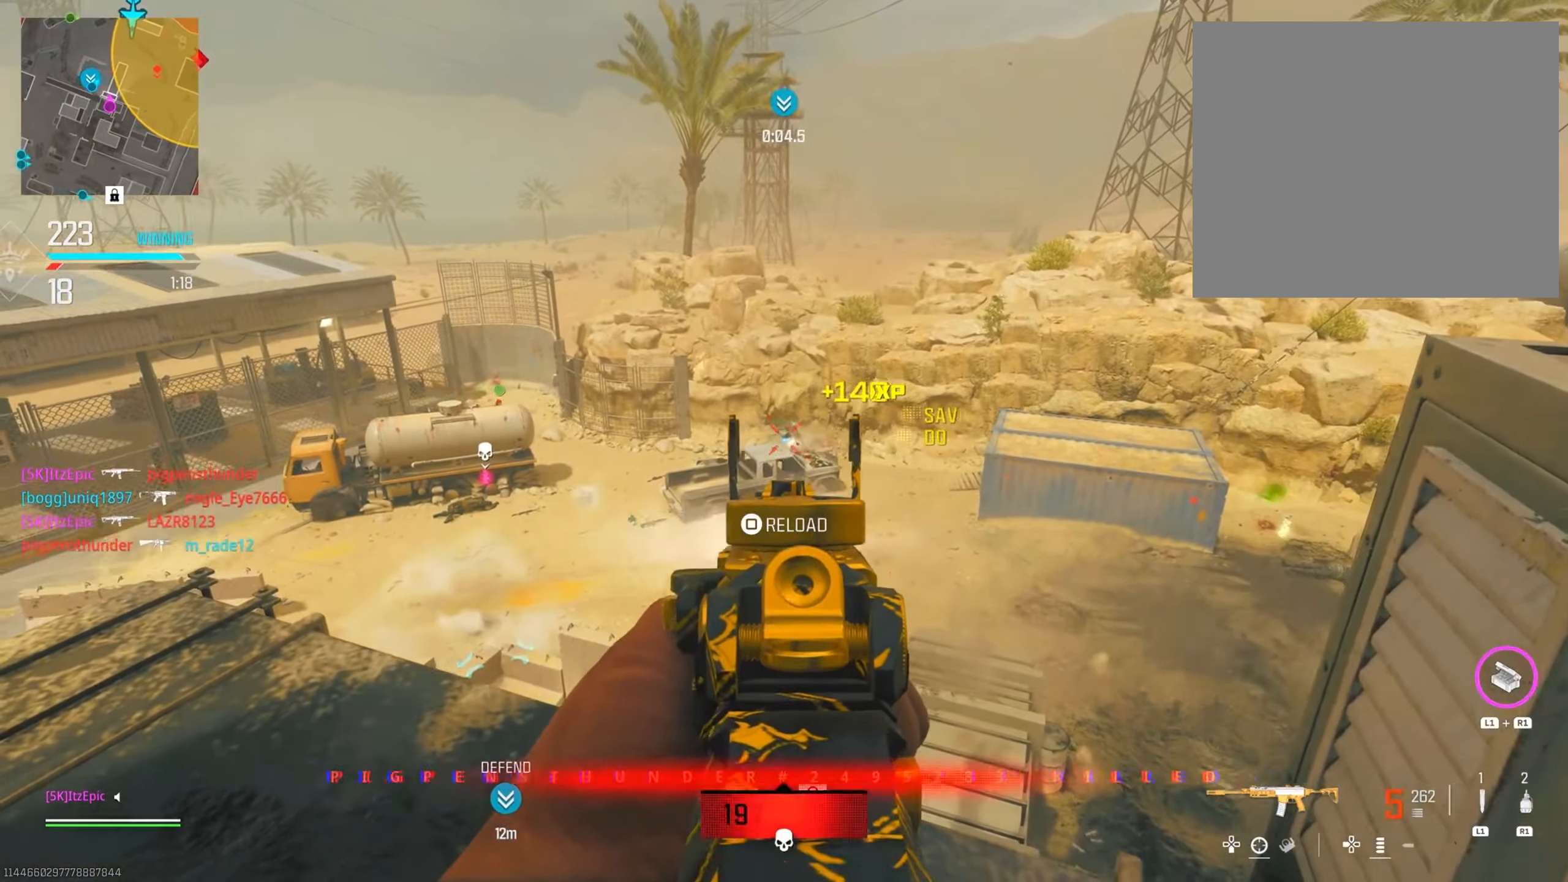
{"buttons": [], "left_stick": "center", "right_stick": "center", "events": [[84, "right_stick", "center"], [117, "left_stick", "down"], [234, "SQUARE", "down"], [301, "left_stick", "center"], [317, "SQUARE", "up"]]}
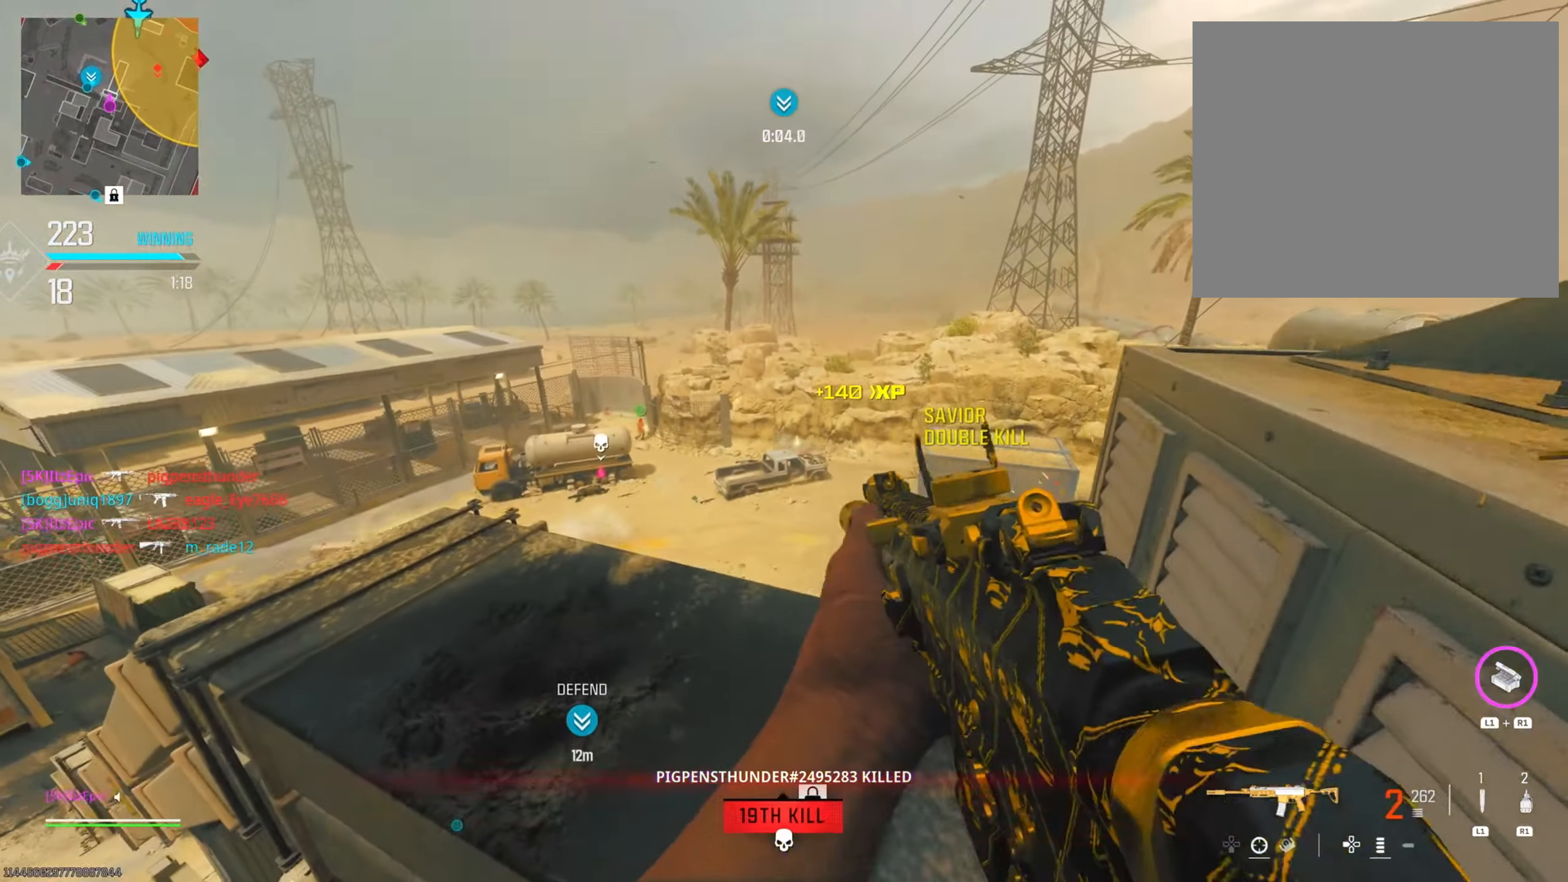
{"buttons": [], "left_stick": "center", "right_stick": "center", "events": [[17, "right_stick", "left"], [367, "right_stick", "center"]]}
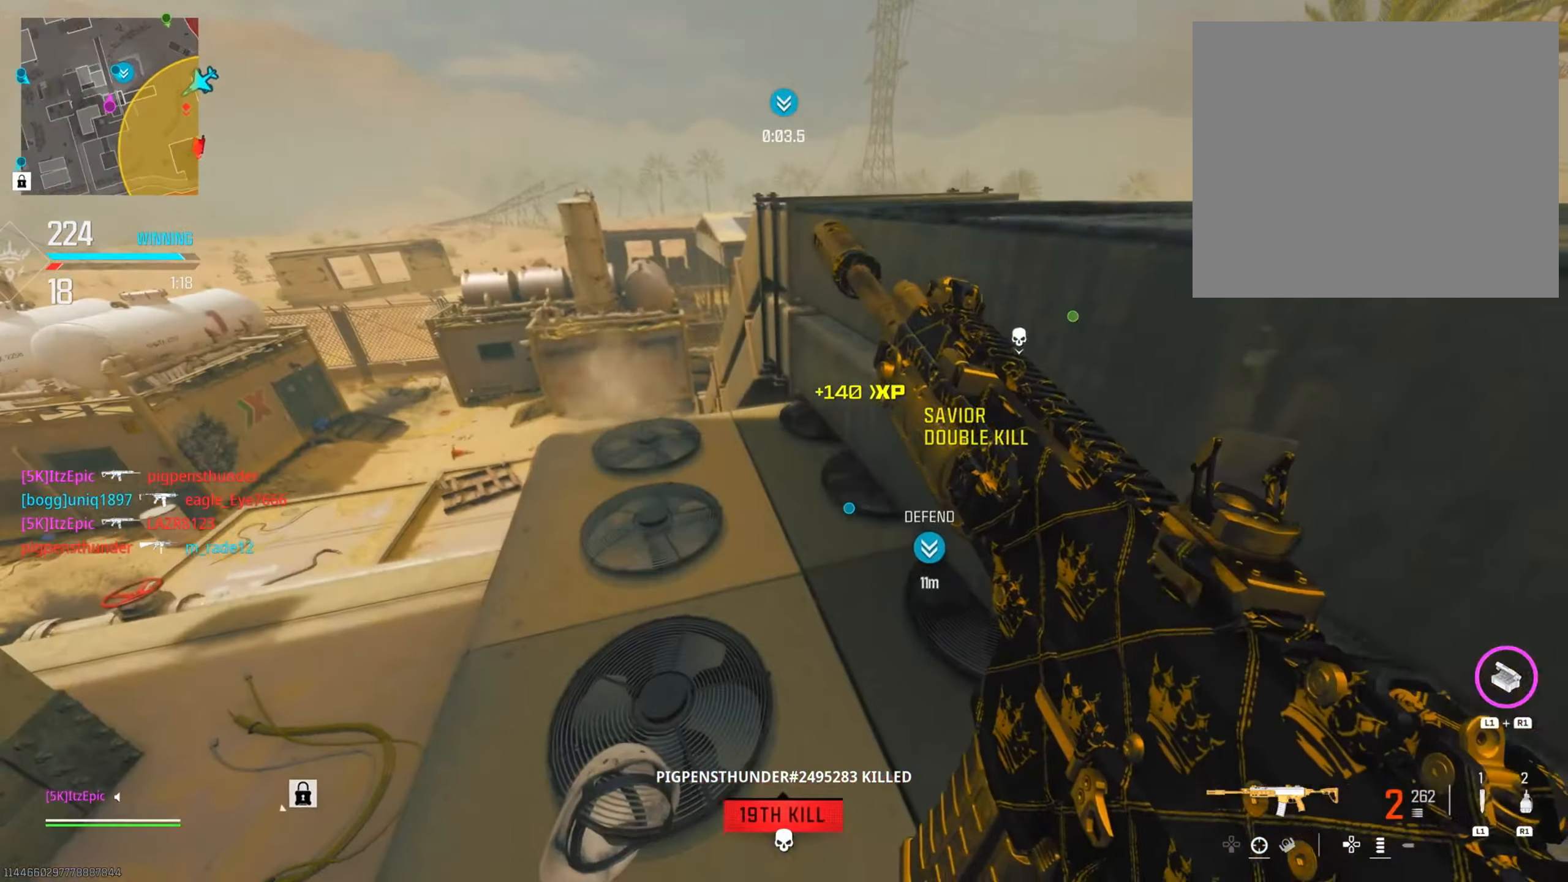
{"buttons": [], "left_stick": "center", "right_stick": "right", "events": [[117, "right_stick", "right"], [351, "right_stick", "center"], [451, "right_stick", "right"]]}
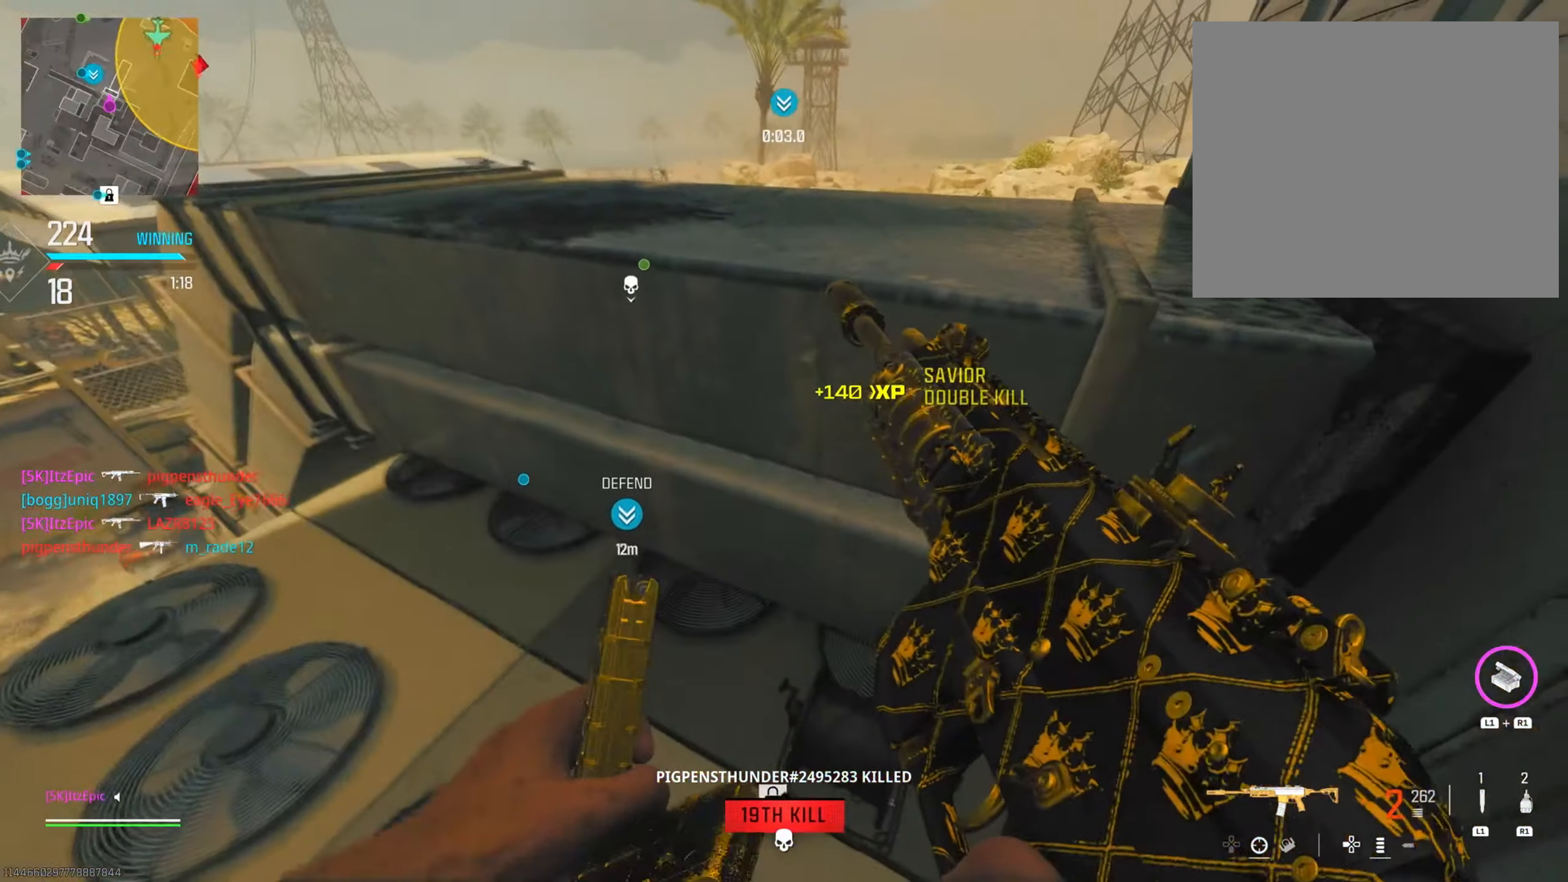
{"buttons": ["R3"], "left_stick": "up", "right_stick": "center", "events": [[100, "right_stick", "center"], [334, "left_stick", "up"], [450, "R3", "down"]]}
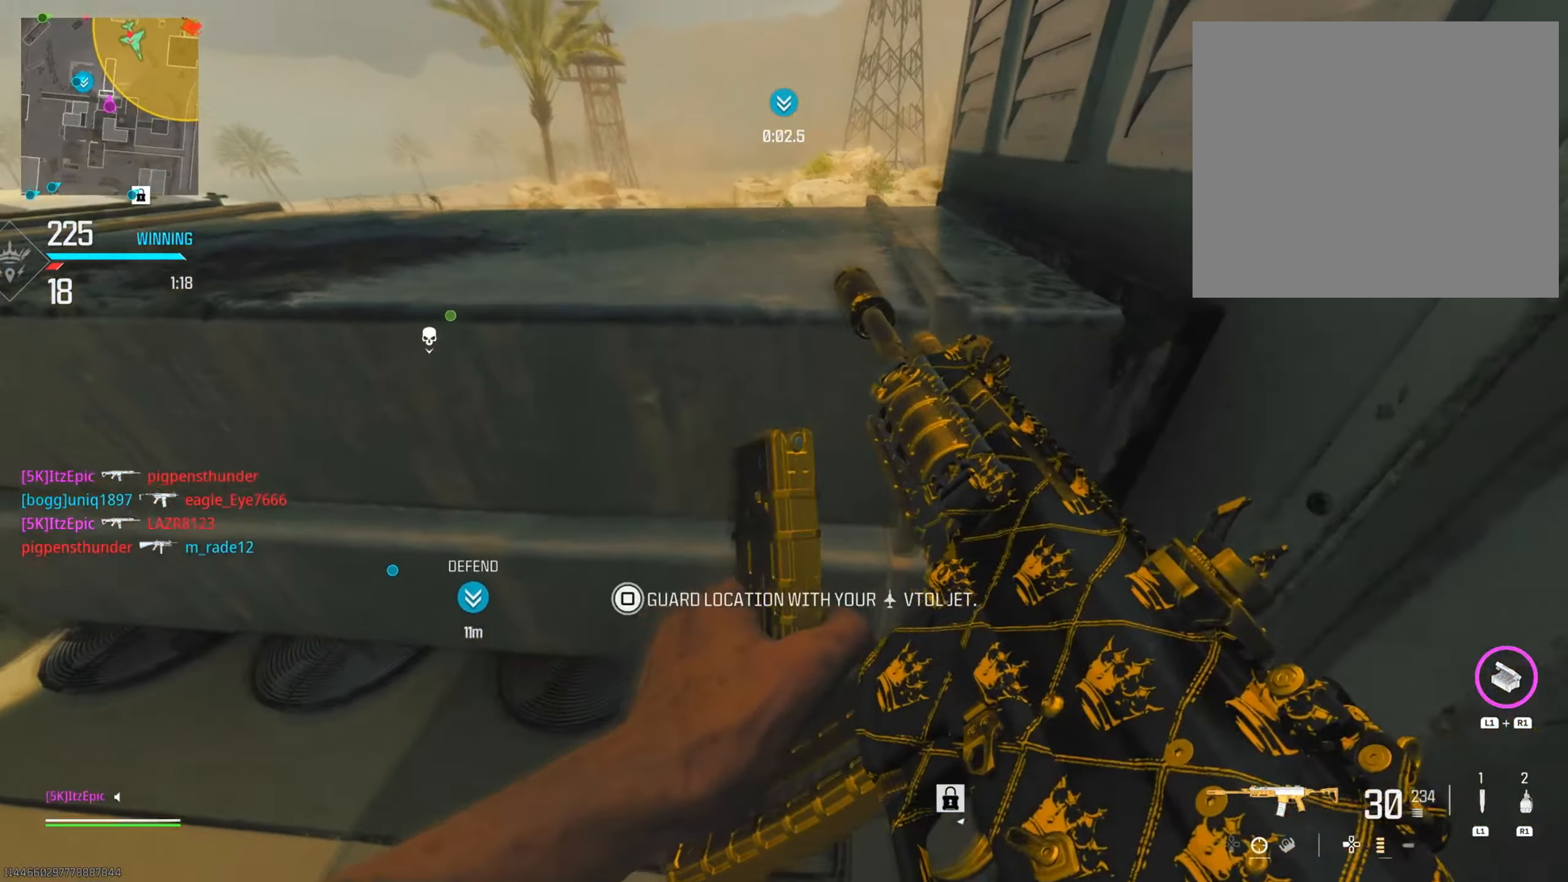
{"buttons": [], "left_stick": "left", "right_stick": "right", "events": [[67, "R3", "up"], [84, "right_stick", "right"], [151, "R3", "down"], [167, "right_stick", "center"], [267, "R3", "up"], [384, "right_stick", "right"], [484, "left_stick", "left"]]}
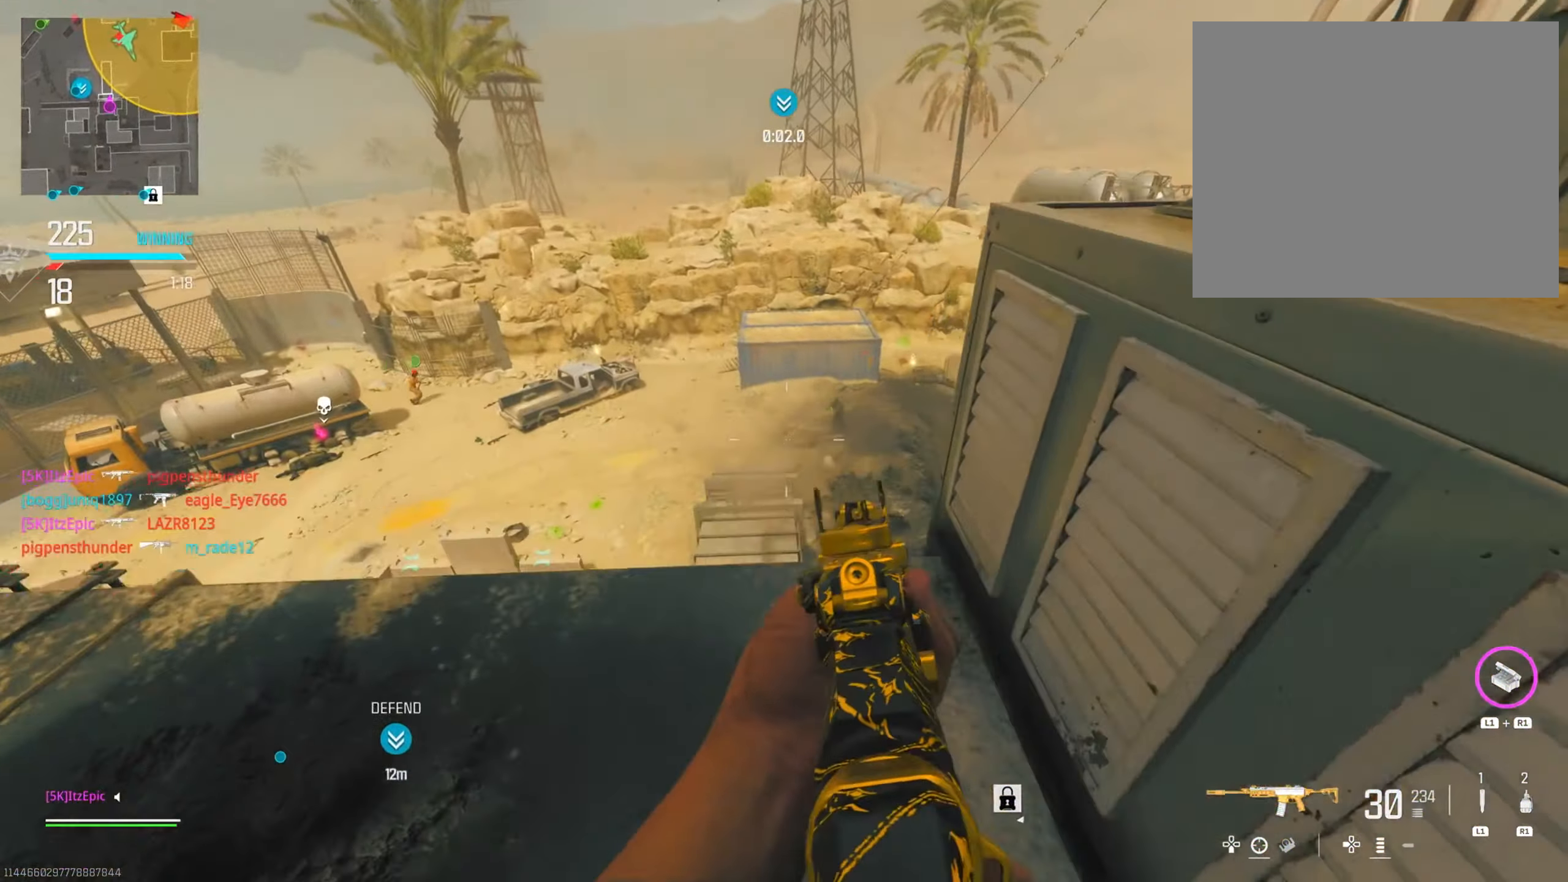
{"buttons": [], "left_stick": "left", "right_stick": "right", "events": [[67, "right_stick", "down"], [133, "right_stick", "center"], [184, "right_stick", "right"], [284, "right_stick", "up-left"], [467, "right_stick", "right"]]}
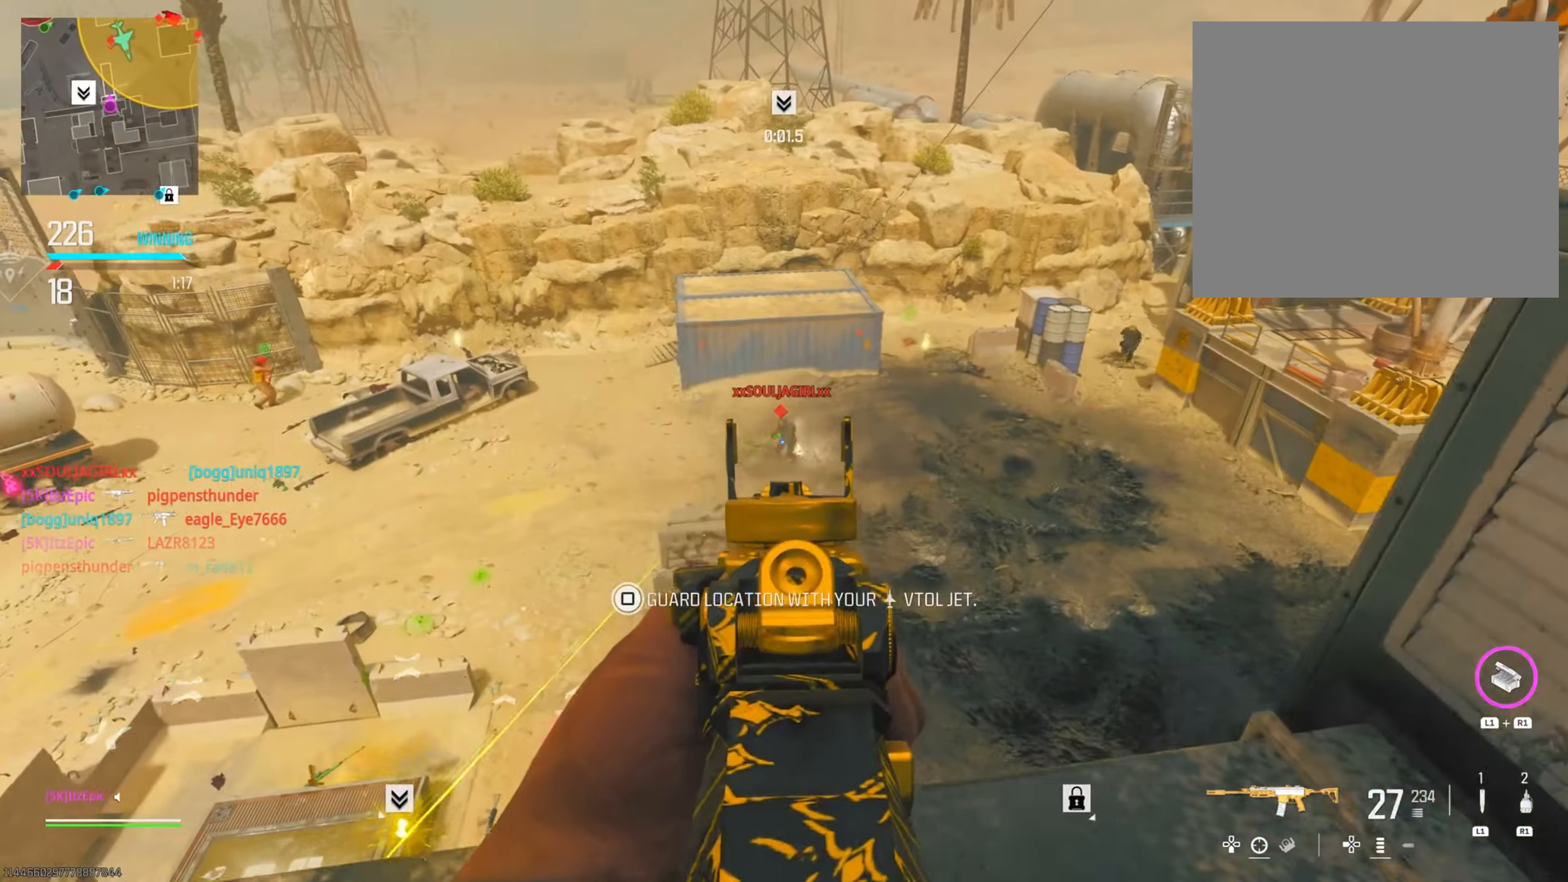
{"buttons": [], "left_stick": "right", "right_stick": "right", "events": [[33, "left_stick", "center"], [100, "left_stick", "down-right"], [150, "right_stick", "down-left"], [267, "right_stick", "down"], [350, "left_stick", "right"], [400, "right_stick", "center"], [467, "right_stick", "right"]]}
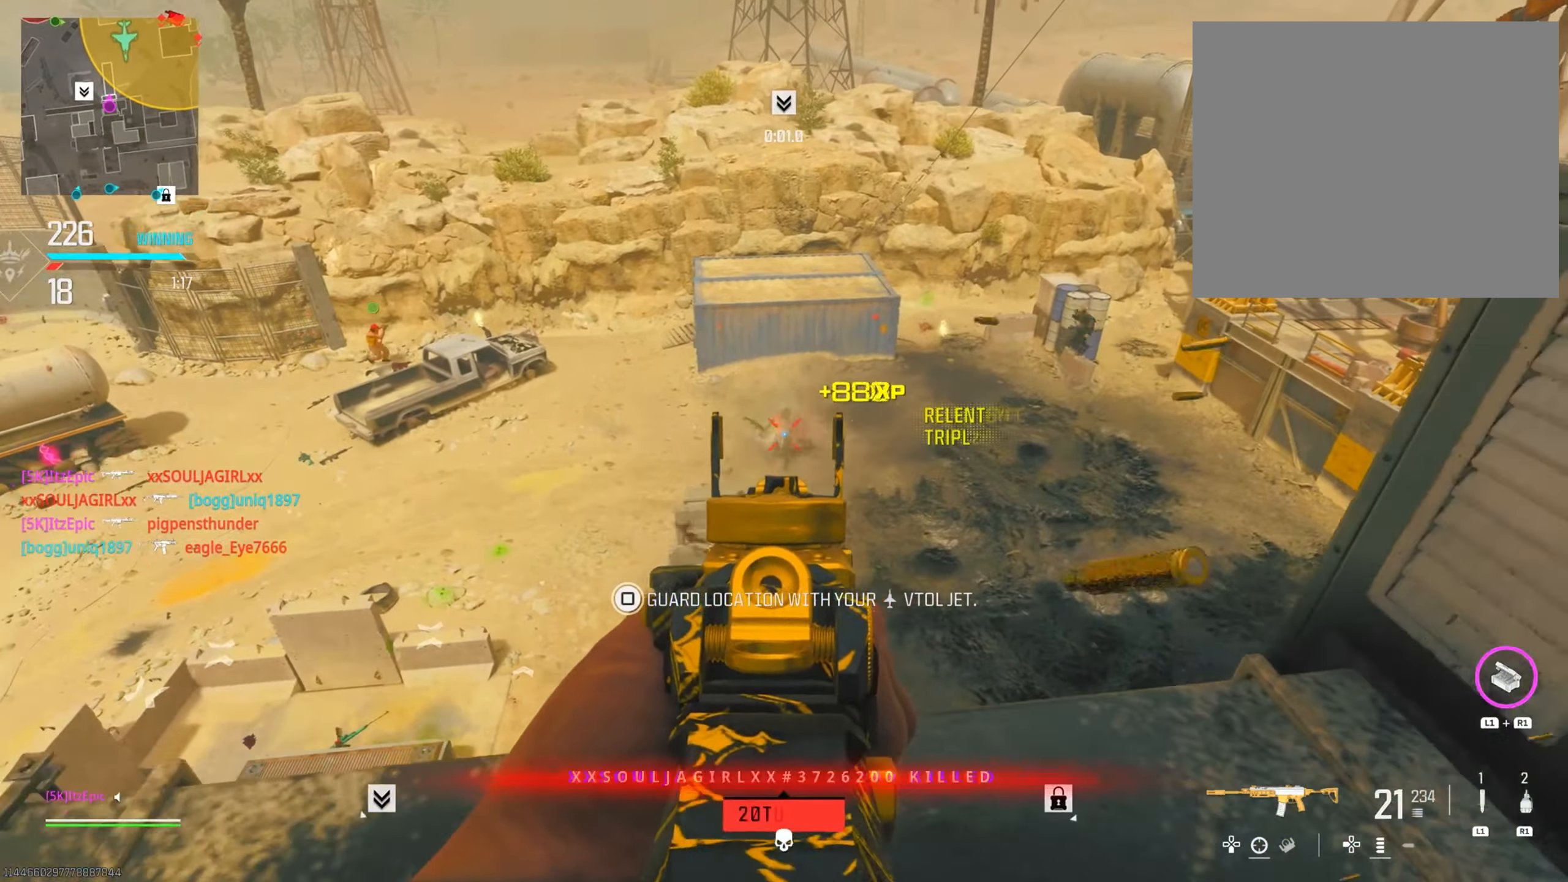
{"buttons": [], "left_stick": "down-left", "right_stick": "down-left", "events": [[34, "left_stick", "up-right"], [50, "right_stick", "up-right"], [150, "left_stick", "center"], [200, "left_stick", "left"], [250, "left_stick", "down-left"], [284, "right_stick", "down-right"], [467, "right_stick", "down-left"]]}
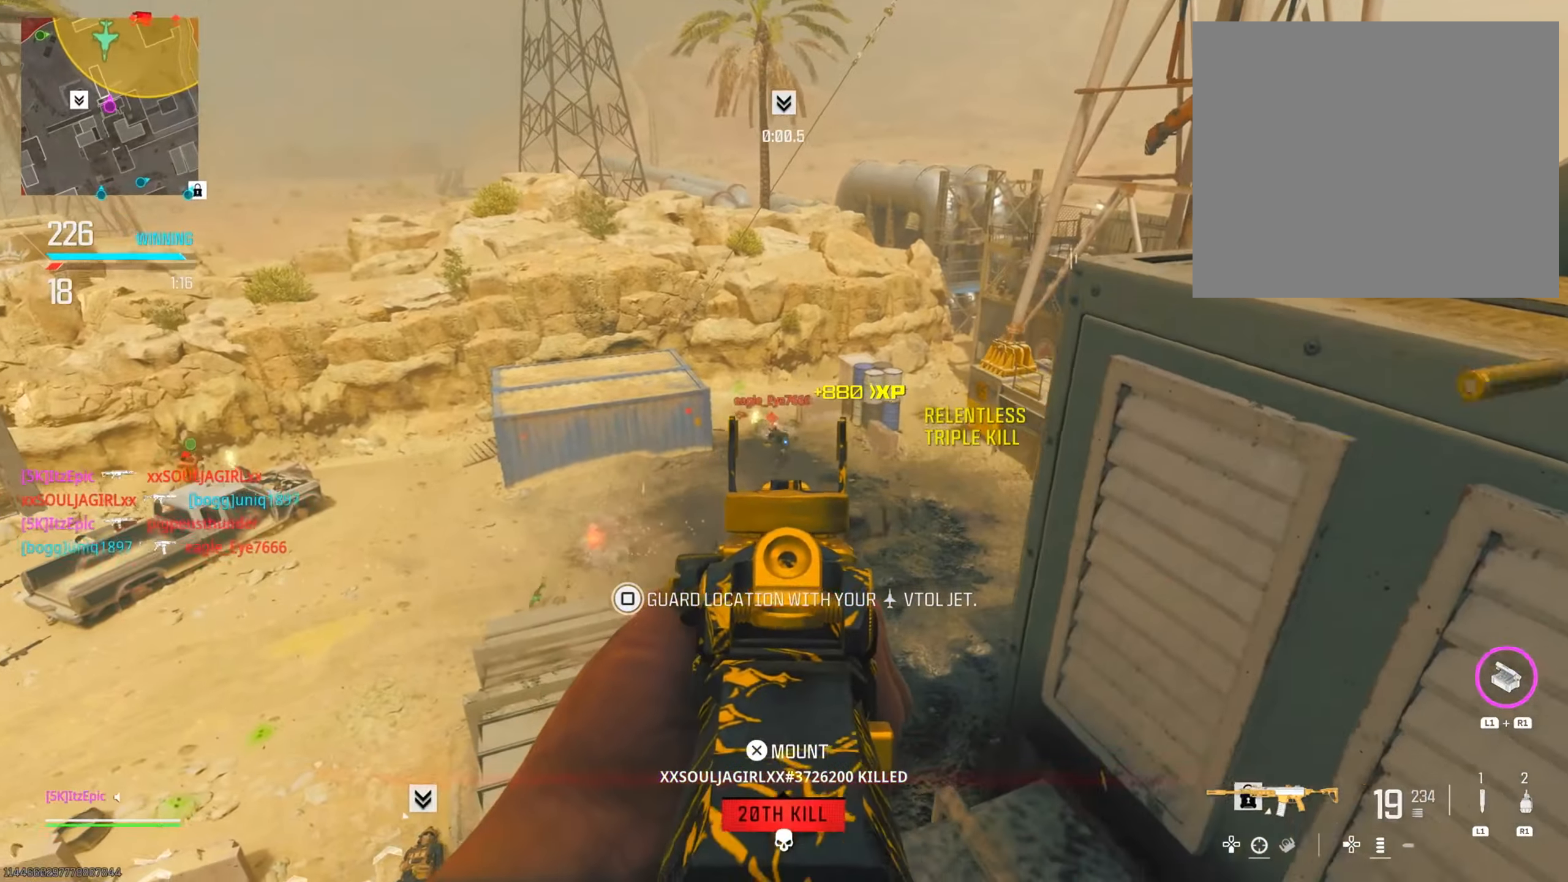
{"buttons": [], "left_stick": "down-right", "right_stick": "center", "events": [[16, "right_stick", "left"], [267, "right_stick", "down"], [433, "right_stick", "left"], [483, "left_stick", "down-right"], [483, "right_stick", "center"]]}
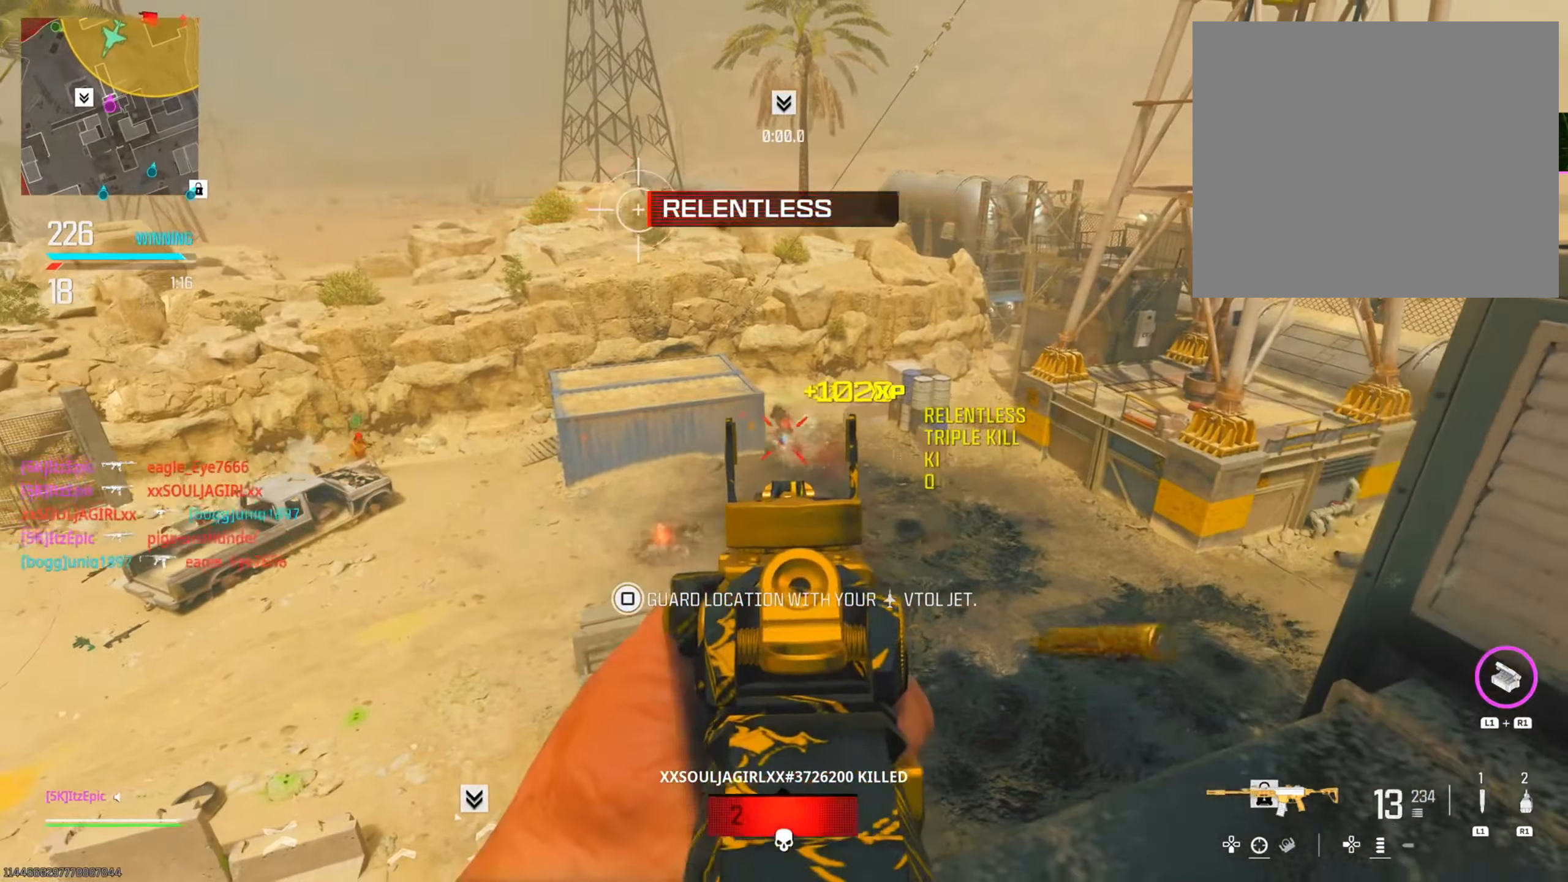
{"buttons": [], "left_stick": "down", "right_stick": "left", "events": [[67, "left_stick", "right"], [184, "SQUARE", "down"], [250, "left_stick", "down-right"], [267, "SQUARE", "up"], [367, "left_stick", "down"], [367, "right_stick", "down-left"], [467, "right_stick", "left"]]}
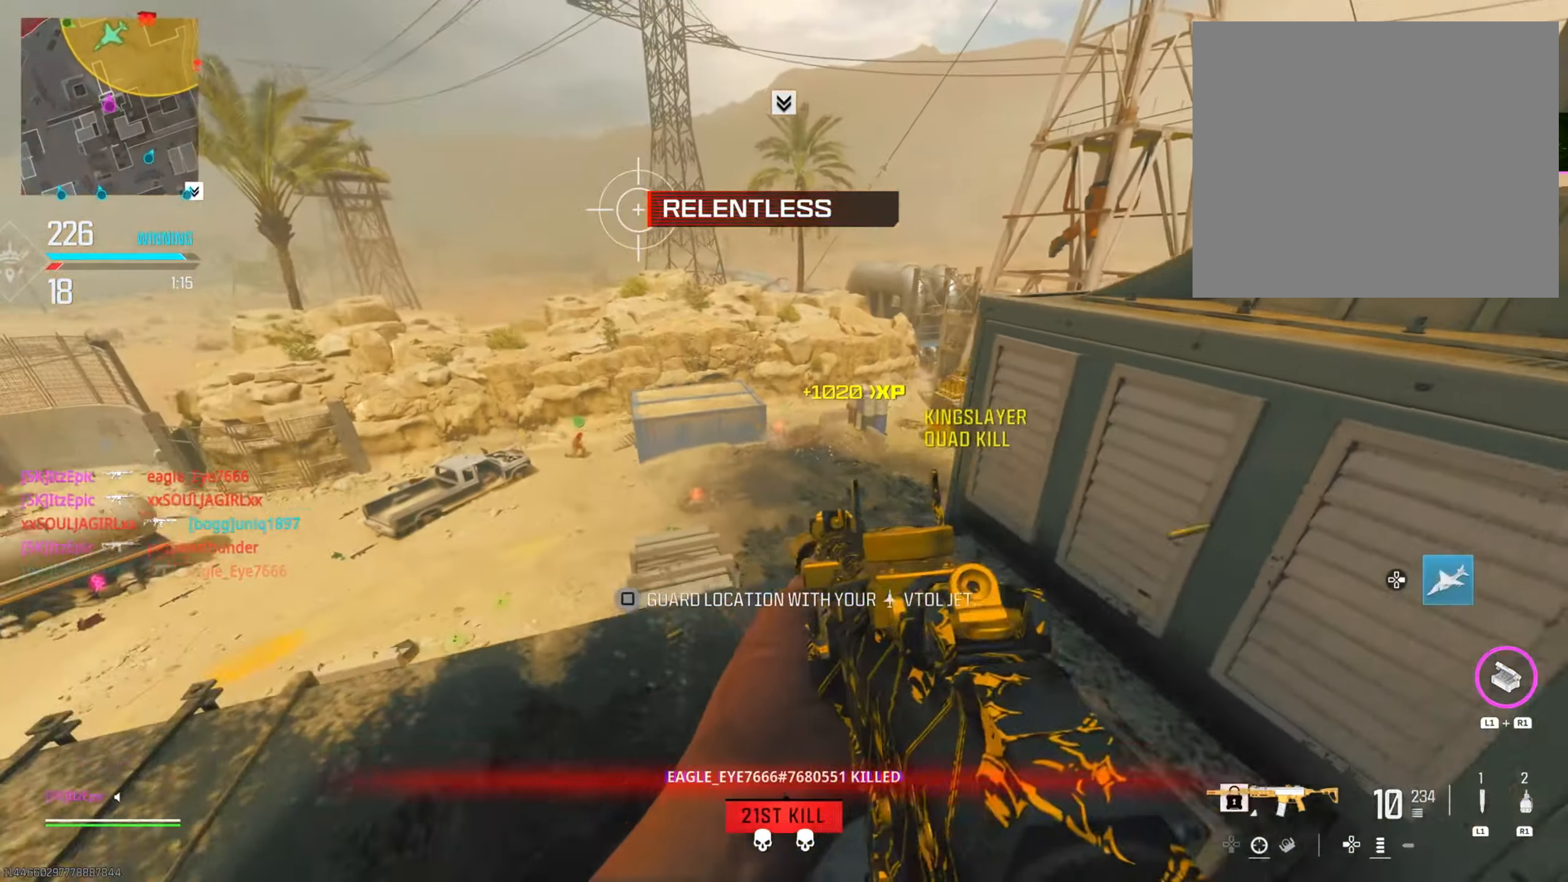
{"buttons": [], "left_stick": "left", "right_stick": "left", "events": [[66, "left_stick", "left"], [250, "right_stick", "center"], [400, "right_stick", "left"]]}
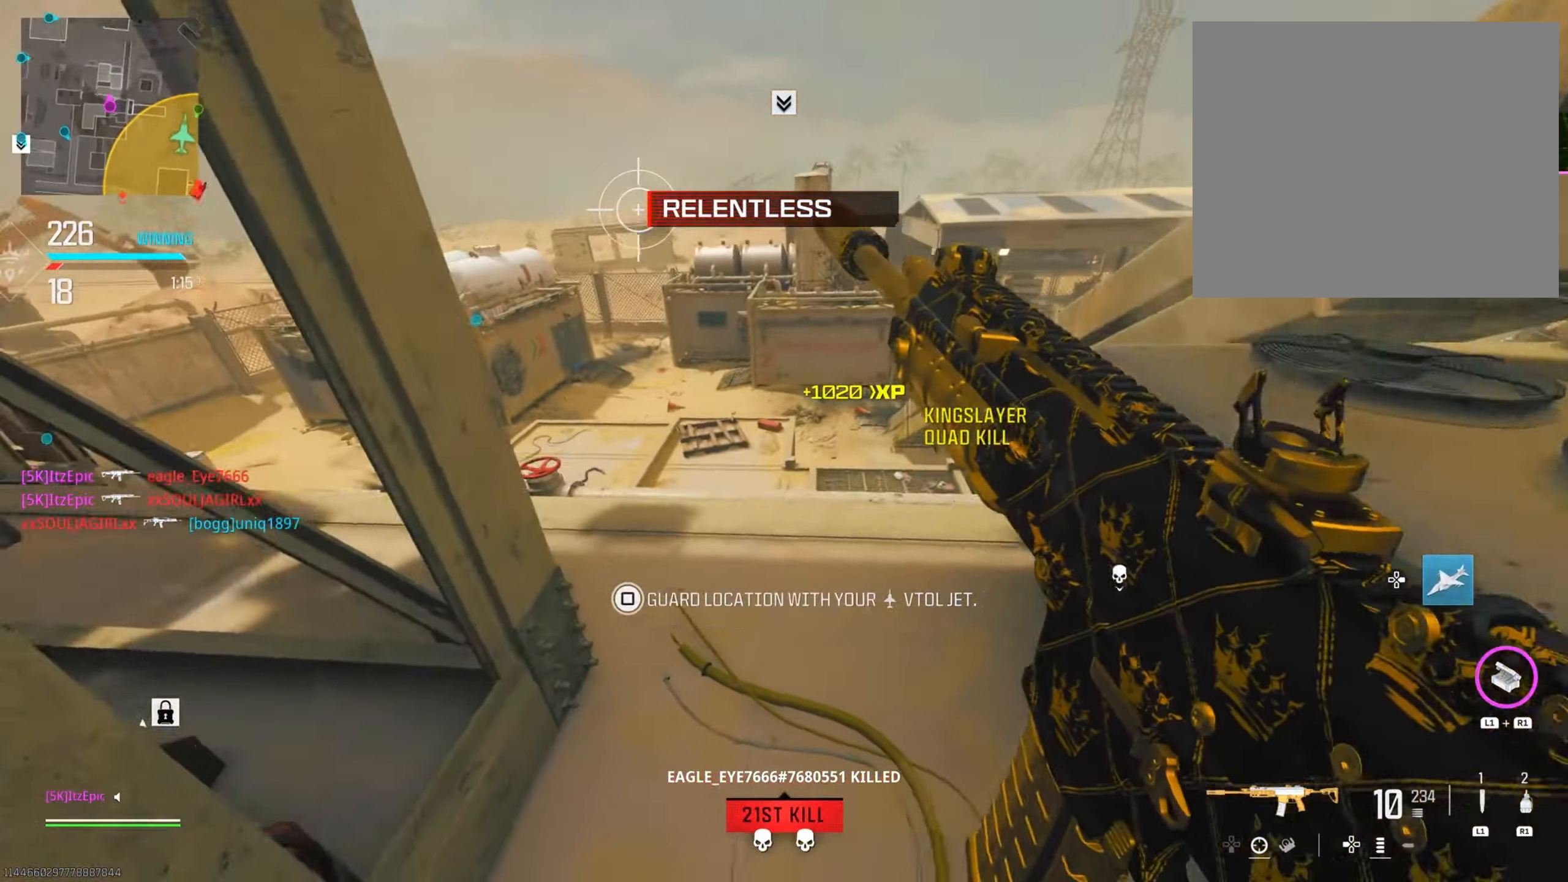
{"buttons": [], "left_stick": "up-left", "right_stick": "up", "events": [[84, "left_stick", "up"], [117, "right_stick", "center"], [134, "left_stick", "up-right"], [267, "right_stick", "left"], [417, "left_stick", "up-left"], [501, "right_stick", "up"]]}